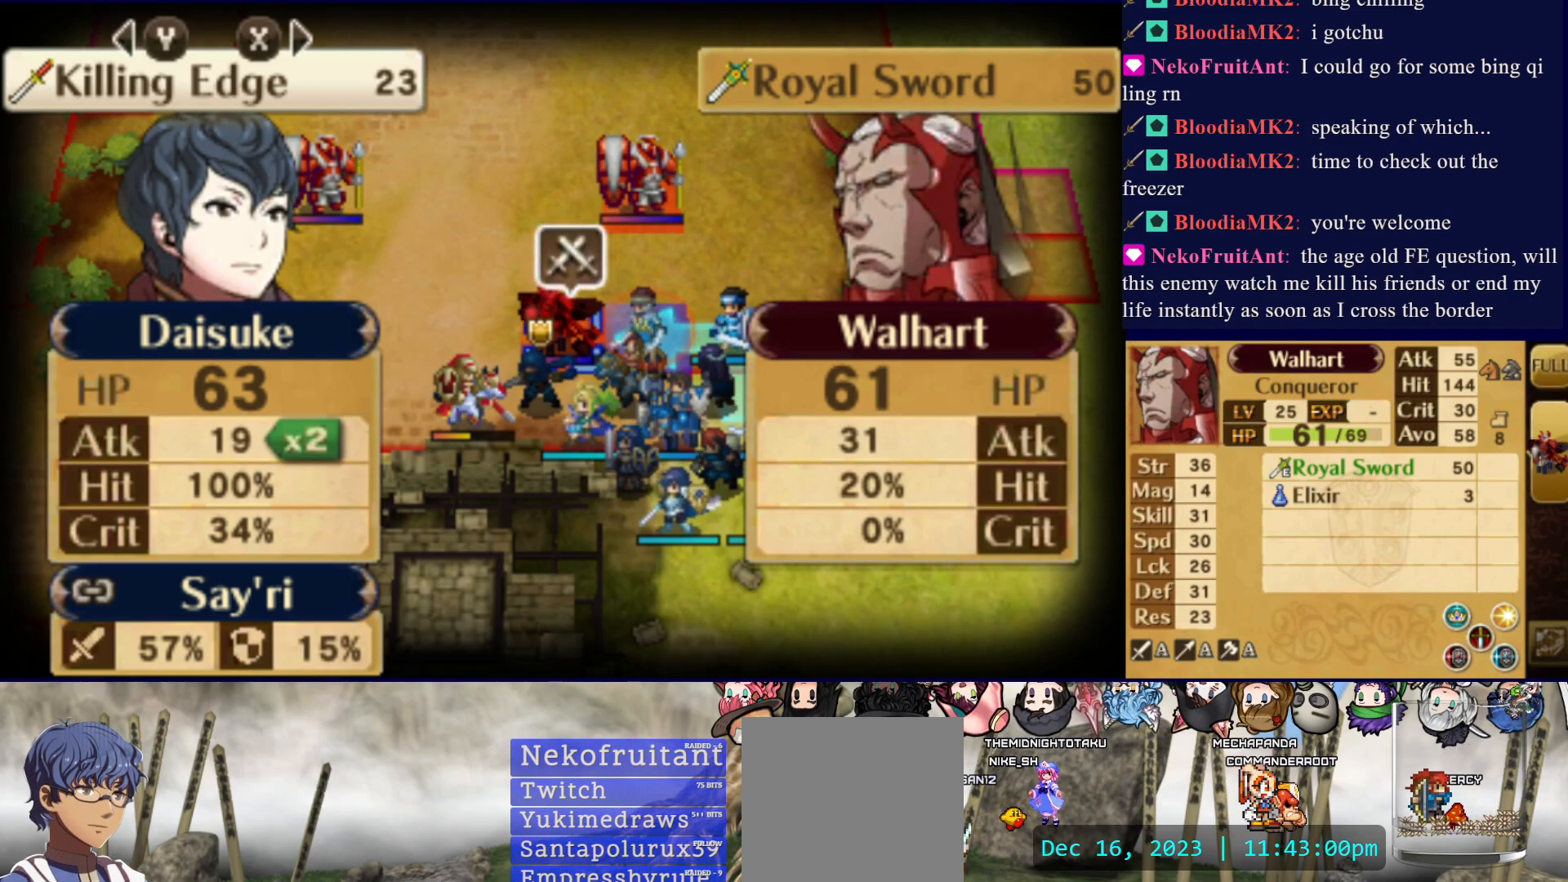
Gameplay with a controller (PlayStation layout); each line is a JSON object with the inputs held at the frame after it. "events" lists button and stick changes between this image and that frame as [ms after this image, input, new state], when the widget could be followed in between. Not read: L3 R3 left_stick right_stick.
{"buttons": ["CROSS"], "events": [[167, "CROSS", "down"], [250, "CROSS", "up"], [300, "CROSS", "down"], [417, "CROSS", "up"], [467, "CROSS", "down"]]}
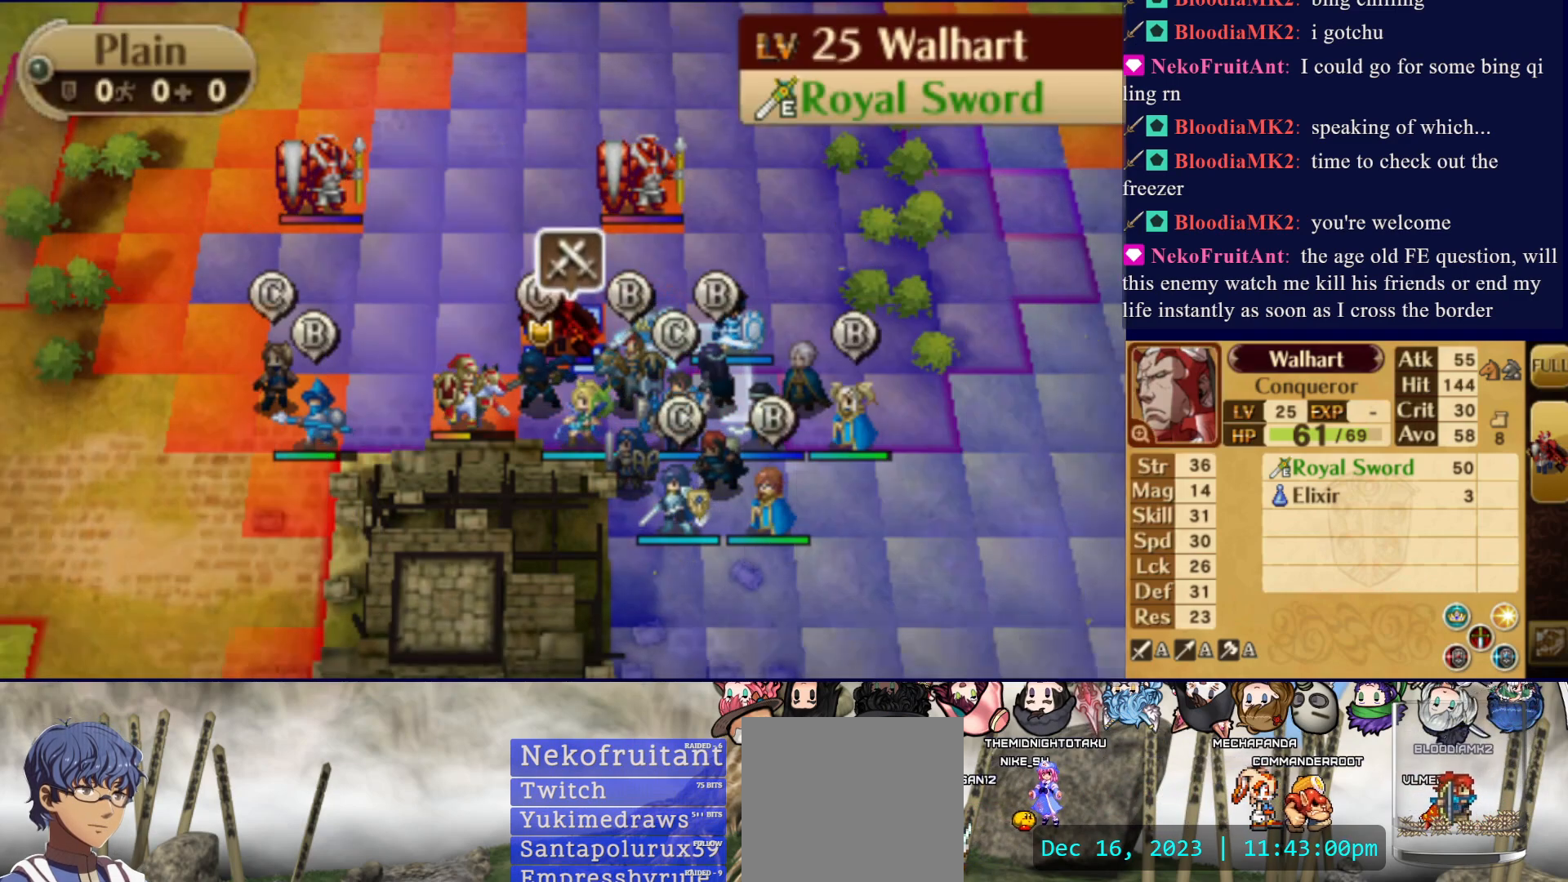
{"buttons": ["CIRCLE"], "events": [[83, "CROSS", "up"], [350, "DPAD_UP", "down"], [467, "DPAD_UP", "up"], [483, "CIRCLE", "down"]]}
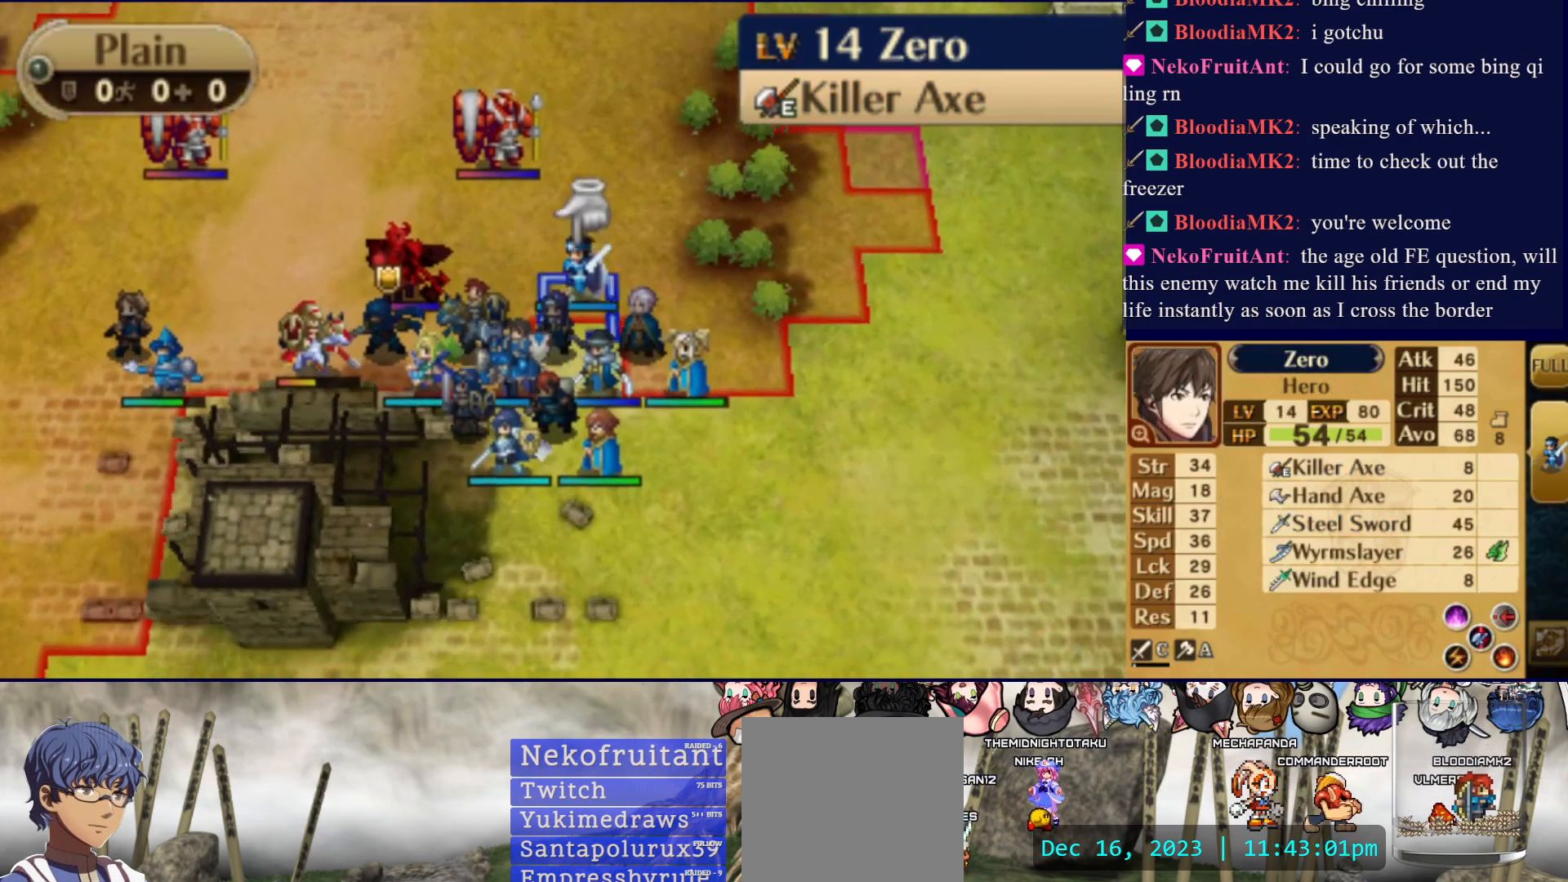
{"buttons": ["CIRCLE"], "events": [[133, "CIRCLE", "up"], [133, "DPAD_LEFT", "down"], [200, "DPAD_LEFT", "up"], [267, "DPAD_LEFT", "down"], [367, "DPAD_LEFT", "up"], [417, "CIRCLE", "down"]]}
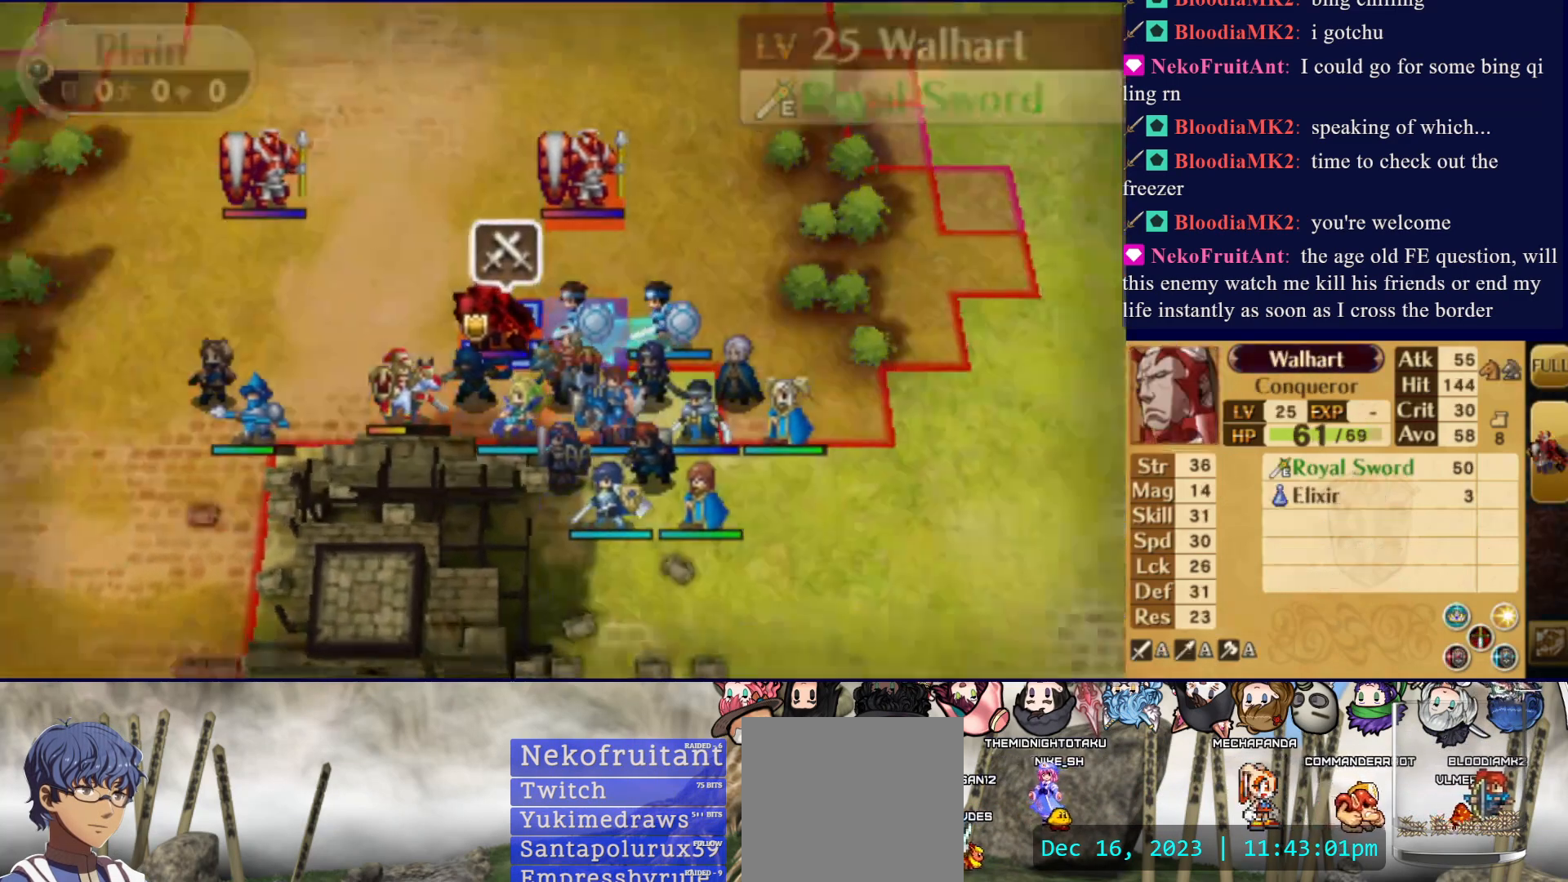
{"buttons": [], "events": [[33, "CIRCLE", "up"], [367, "TRIANGLE", "down"], [483, "TRIANGLE", "up"]]}
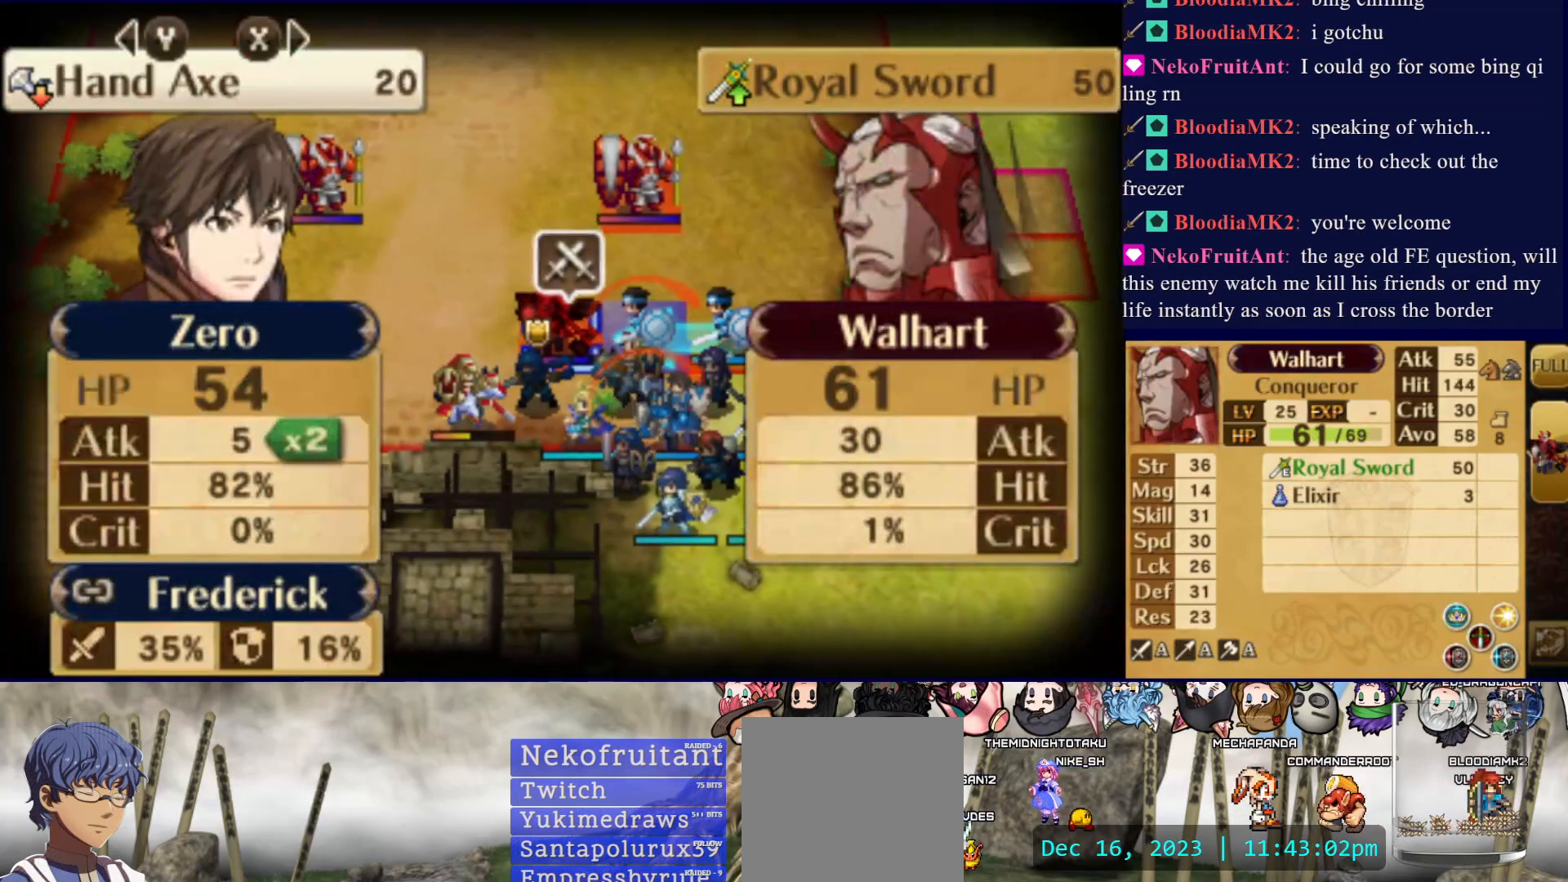
{"buttons": [], "events": []}
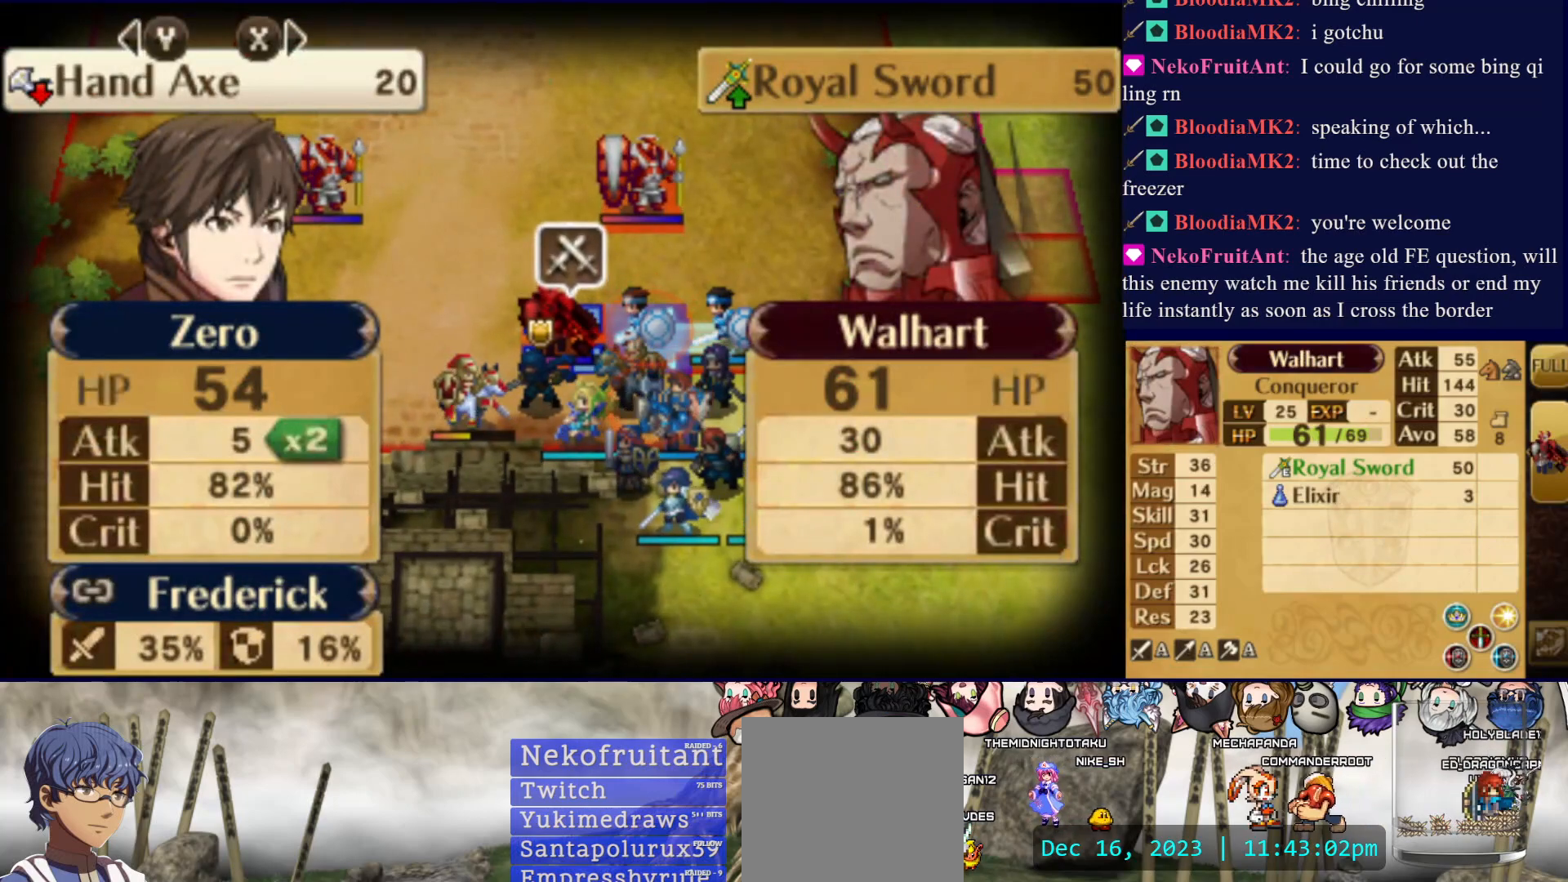
{"buttons": [], "events": [[67, "TRIANGLE", "down"], [183, "TRIANGLE", "up"], [250, "TRIANGLE", "down"], [367, "TRIANGLE", "up"]]}
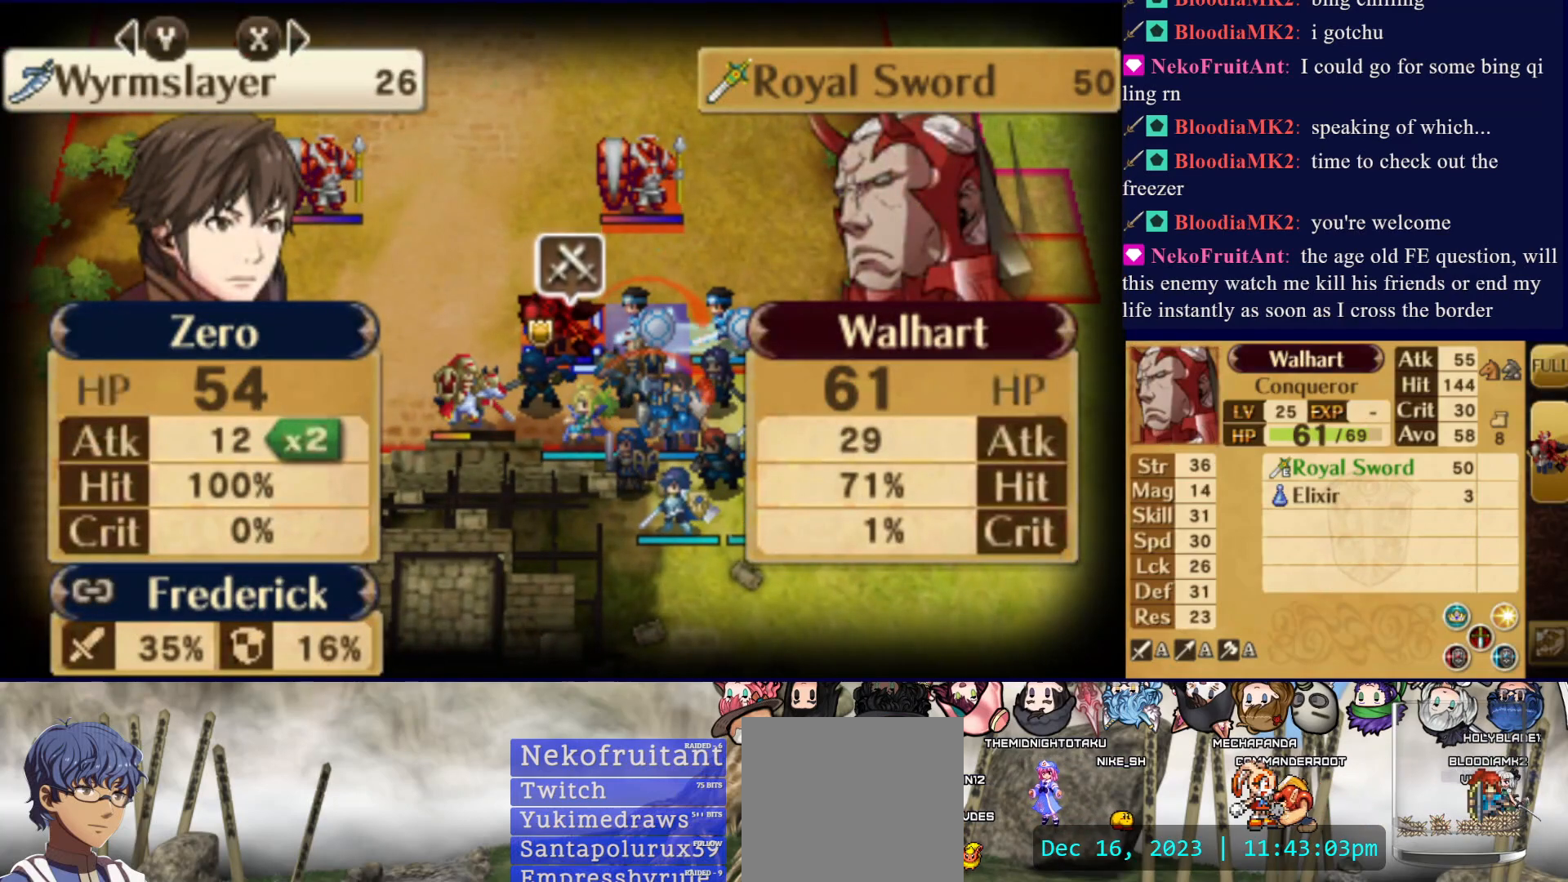
{"buttons": [], "events": [[333, "TRIANGLE", "down"], [500, "TRIANGLE", "up"]]}
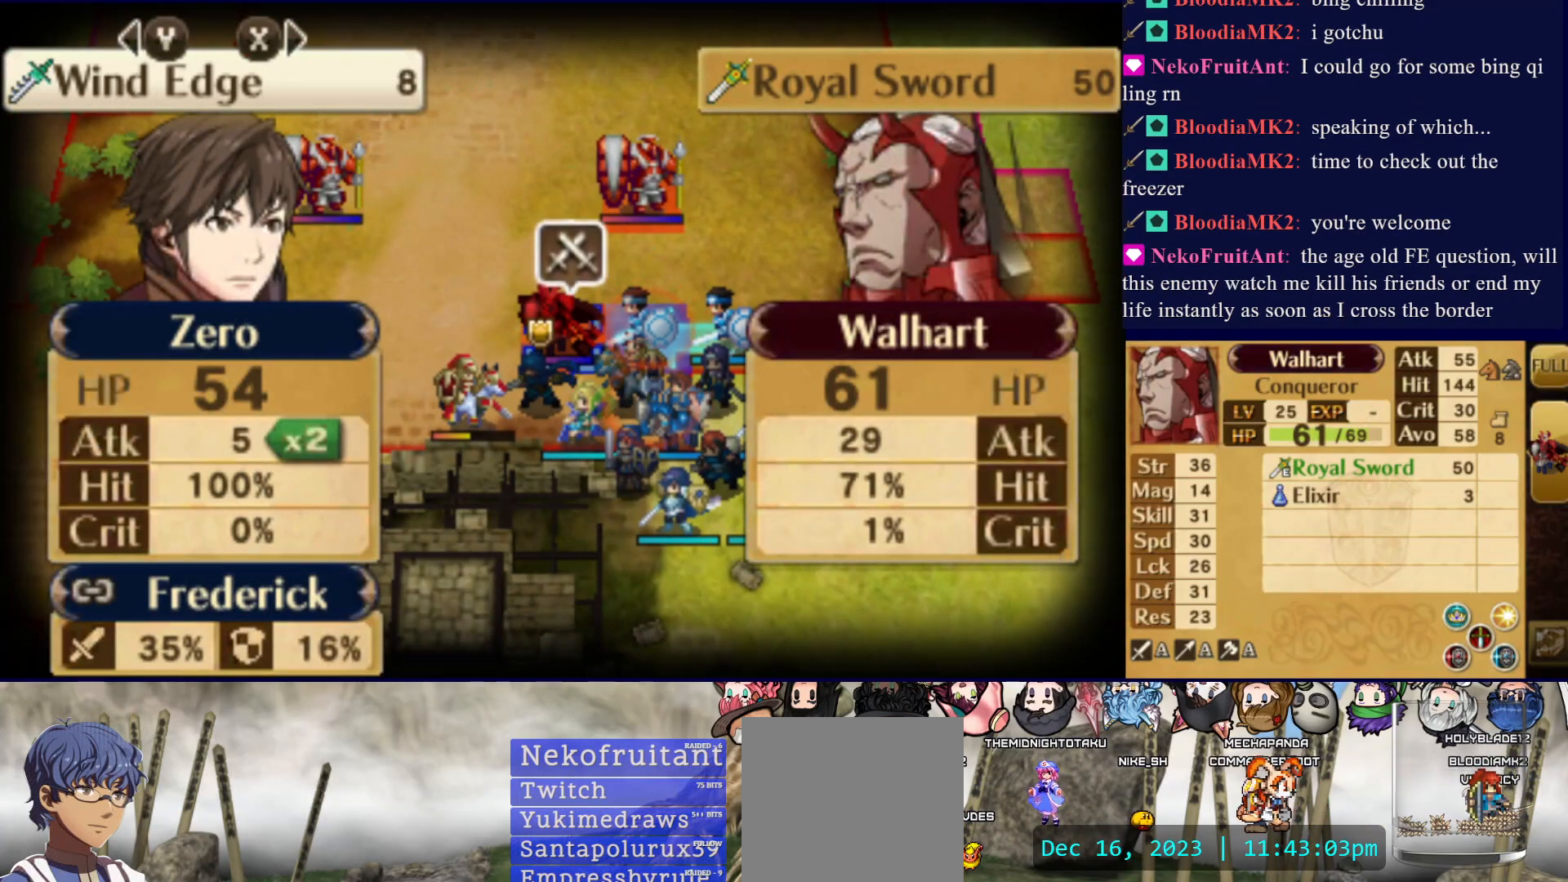
{"buttons": [], "events": [[333, "TRIANGLE", "down"], [467, "TRIANGLE", "up"]]}
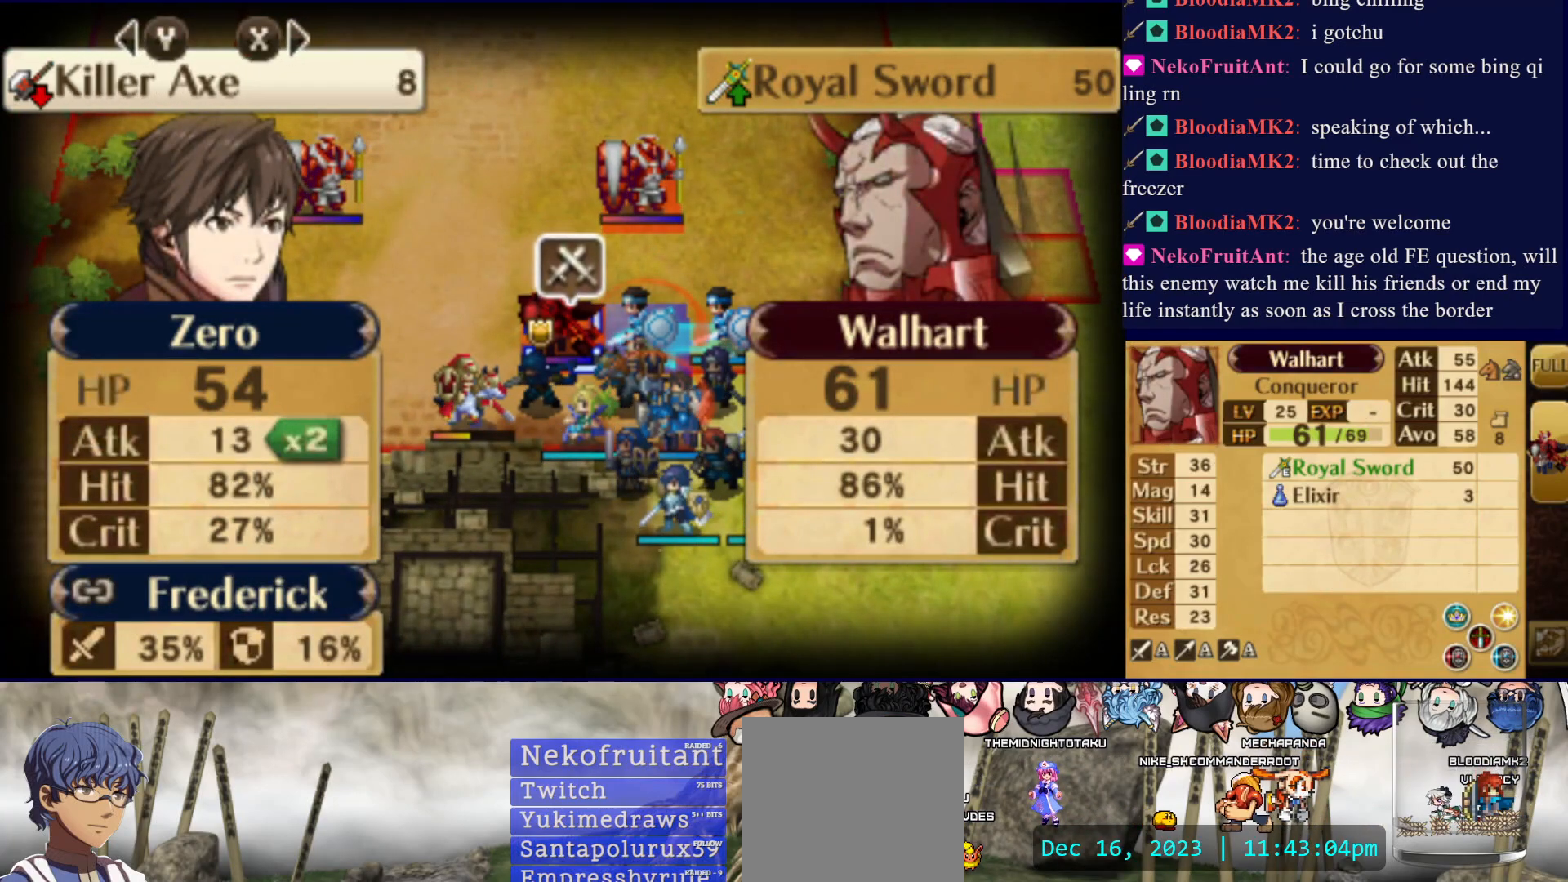
{"buttons": [], "events": [[33, "TRIANGLE", "down"], [167, "TRIANGLE", "up"]]}
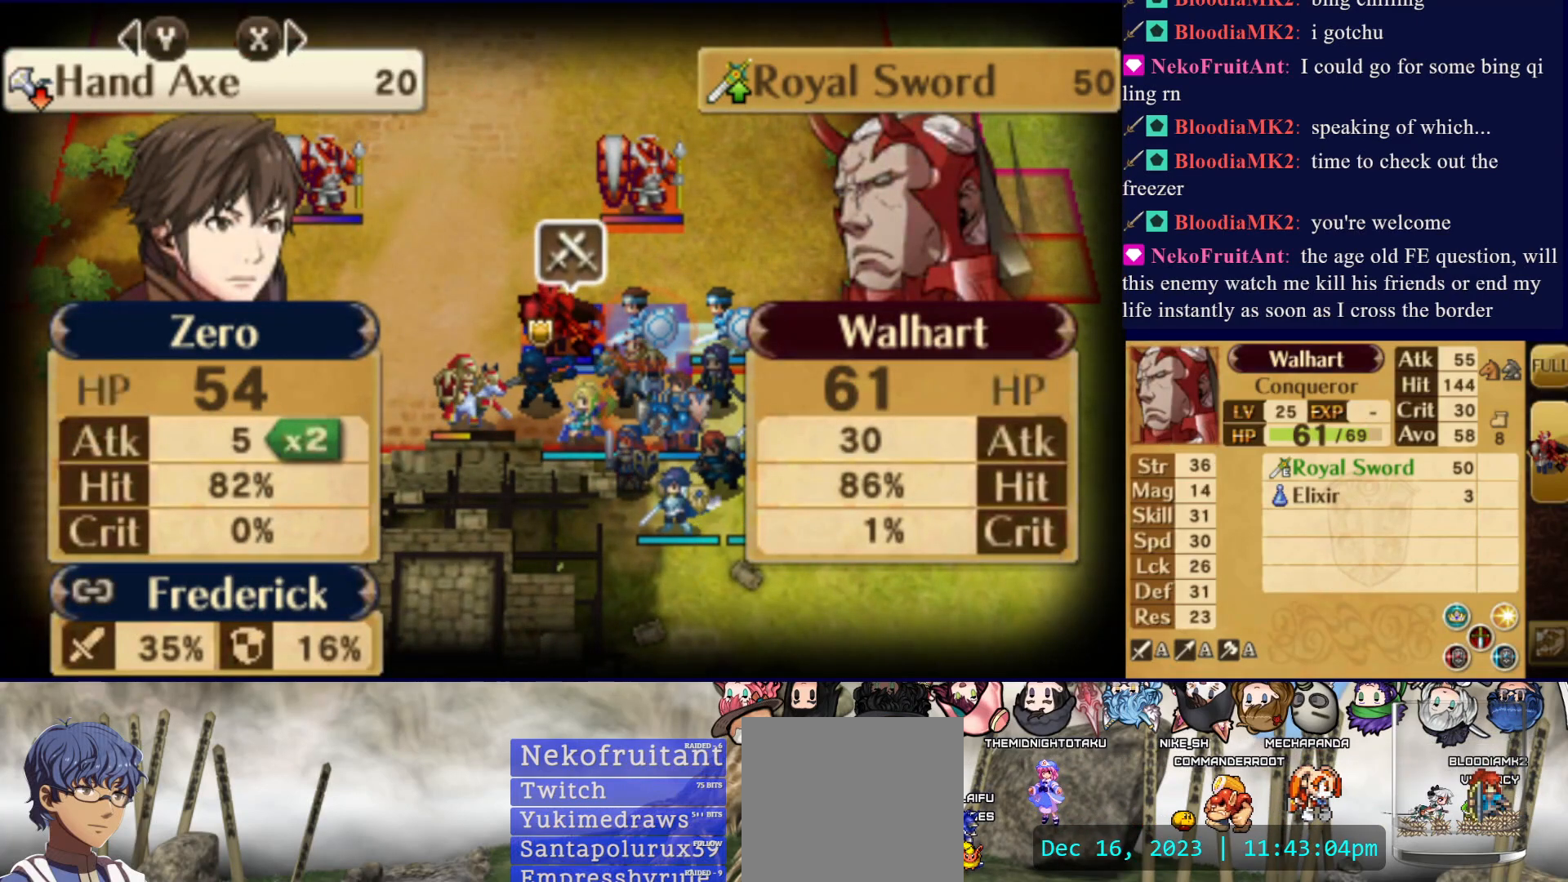
{"buttons": [], "events": [[17, "TRIANGLE", "down"], [167, "TRIANGLE", "up"]]}
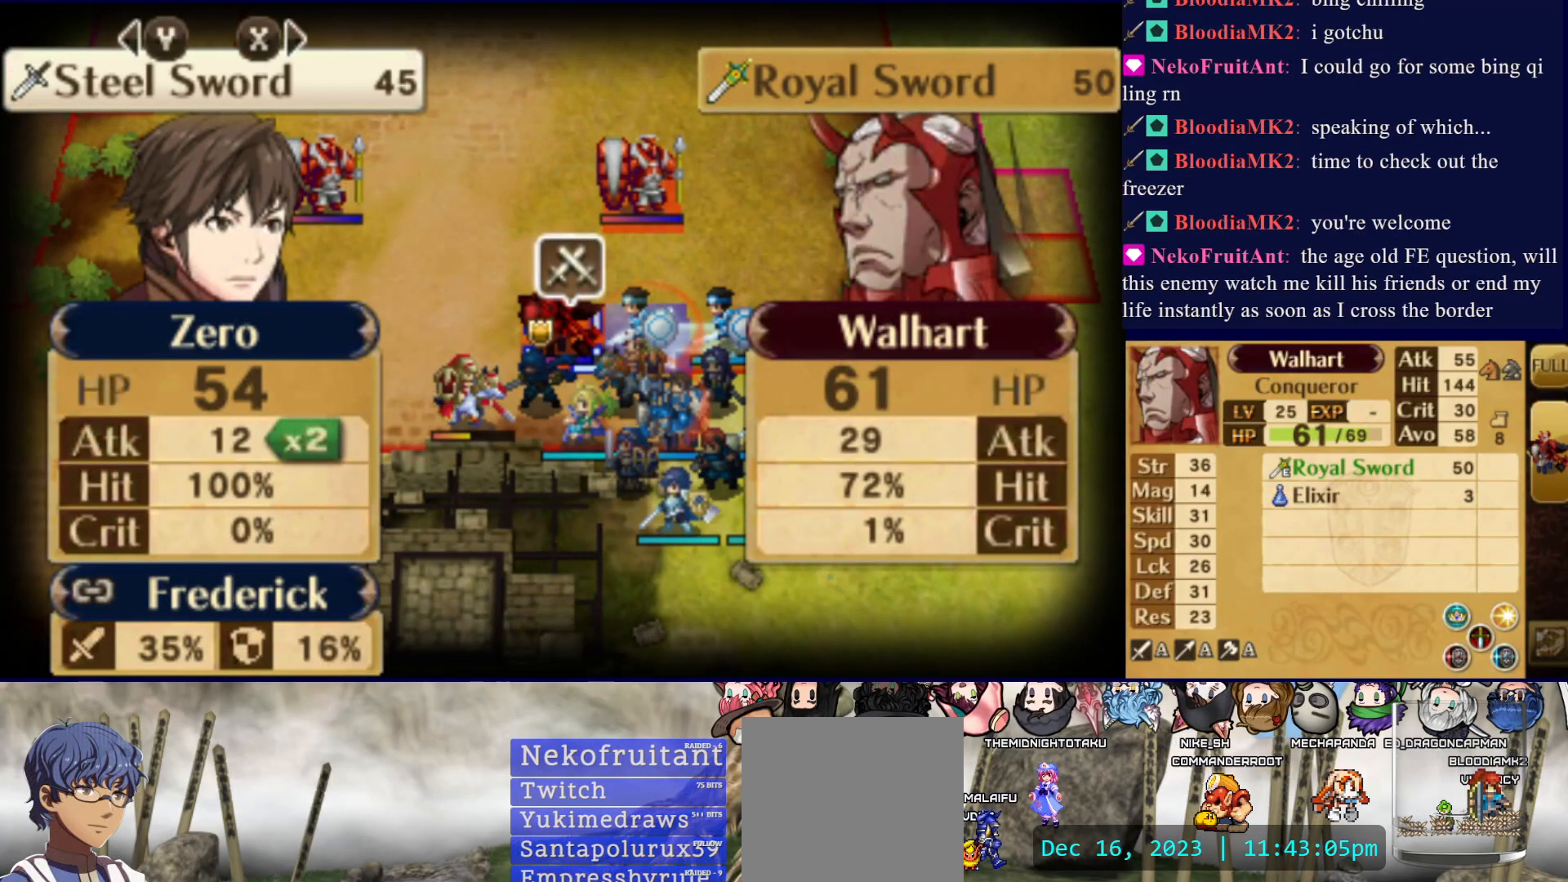
{"buttons": ["DPAD_RIGHT"], "events": [[217, "CROSS", "down"], [317, "CROSS", "up"], [483, "DPAD_RIGHT", "down"]]}
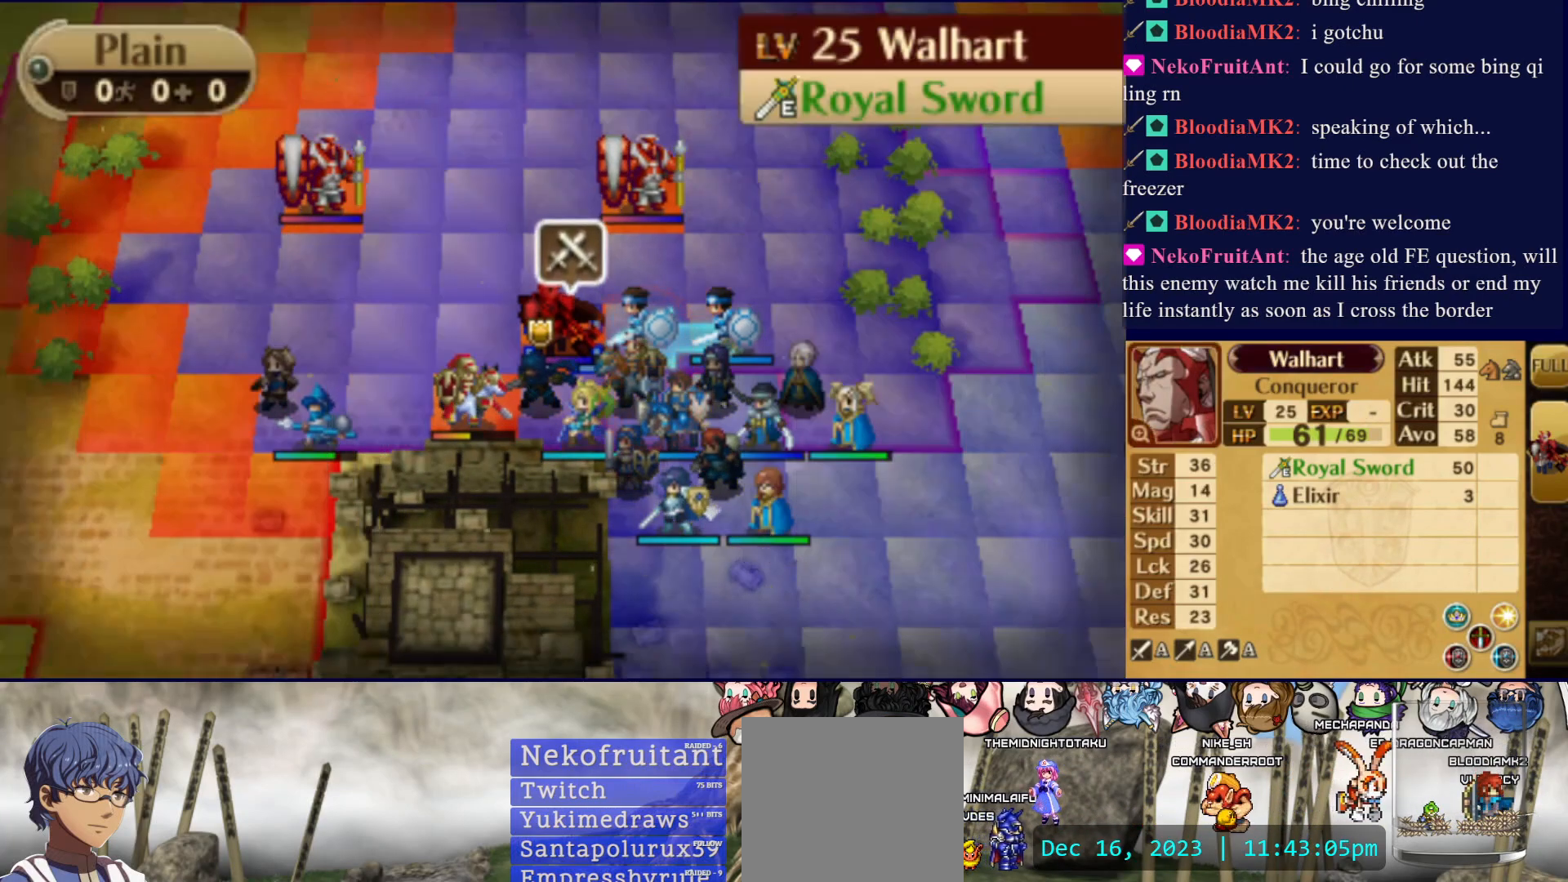
{"buttons": [], "events": [[83, "DPAD_RIGHT", "up"], [200, "DPAD_UP", "down"], [283, "DPAD_UP", "up"], [350, "DPAD_UP", "down"], [450, "DPAD_UP", "up"]]}
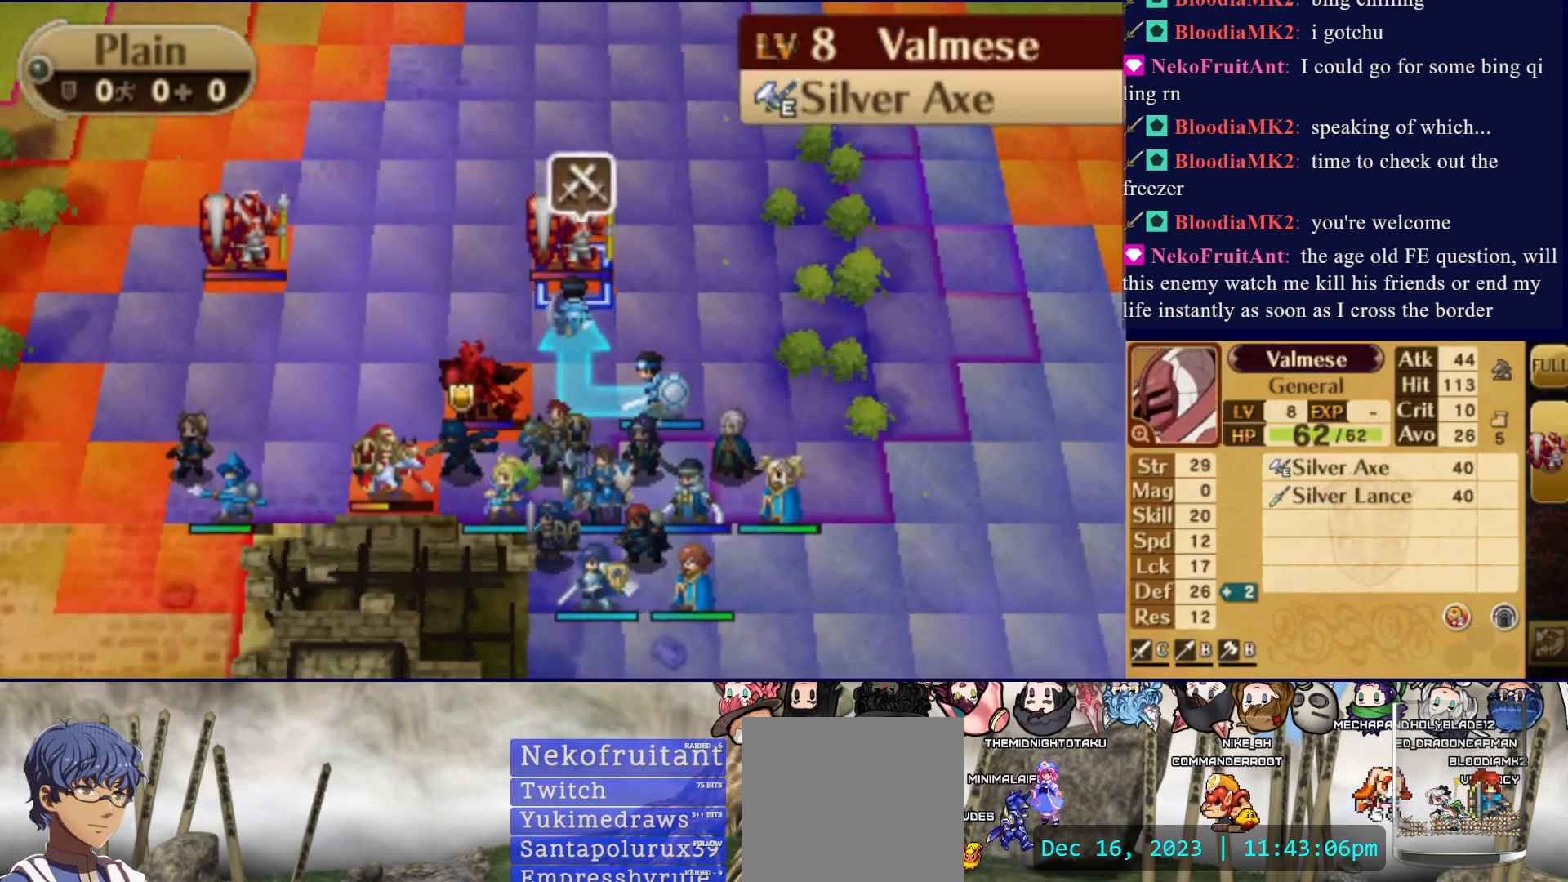
{"buttons": ["TRIANGLE"], "events": [[33, "CIRCLE", "down"], [167, "CIRCLE", "up"], [433, "TRIANGLE", "down"]]}
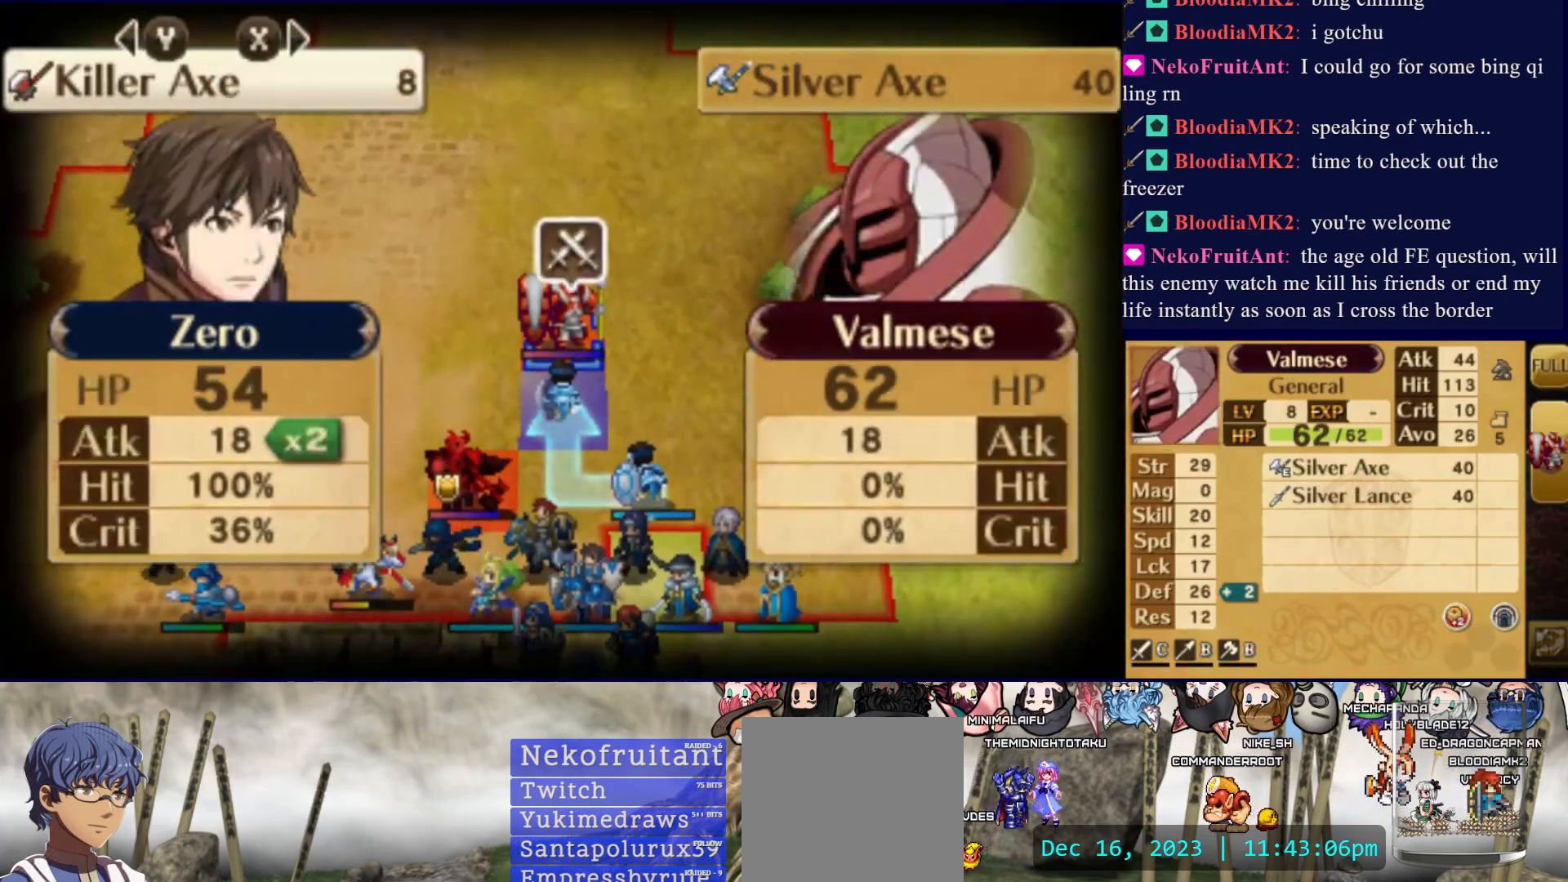
{"buttons": ["TRIANGLE"], "events": [[67, "TRIANGLE", "up"], [367, "TRIANGLE", "down"]]}
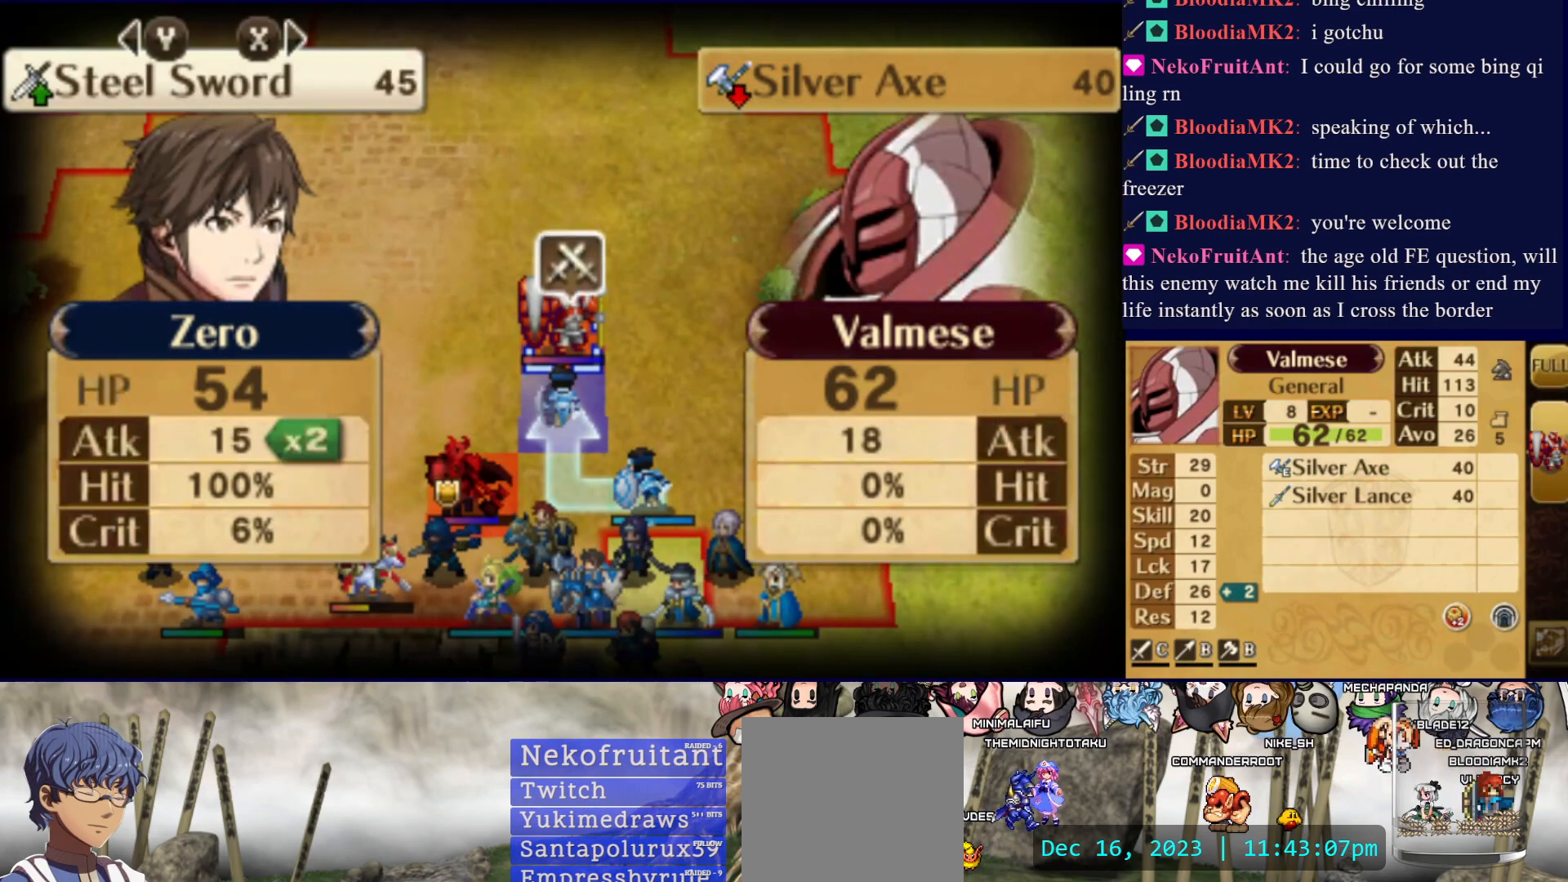
{"buttons": [], "events": [[17, "TRIANGLE", "up"], [150, "TRIANGLE", "down"], [267, "TRIANGLE", "up"]]}
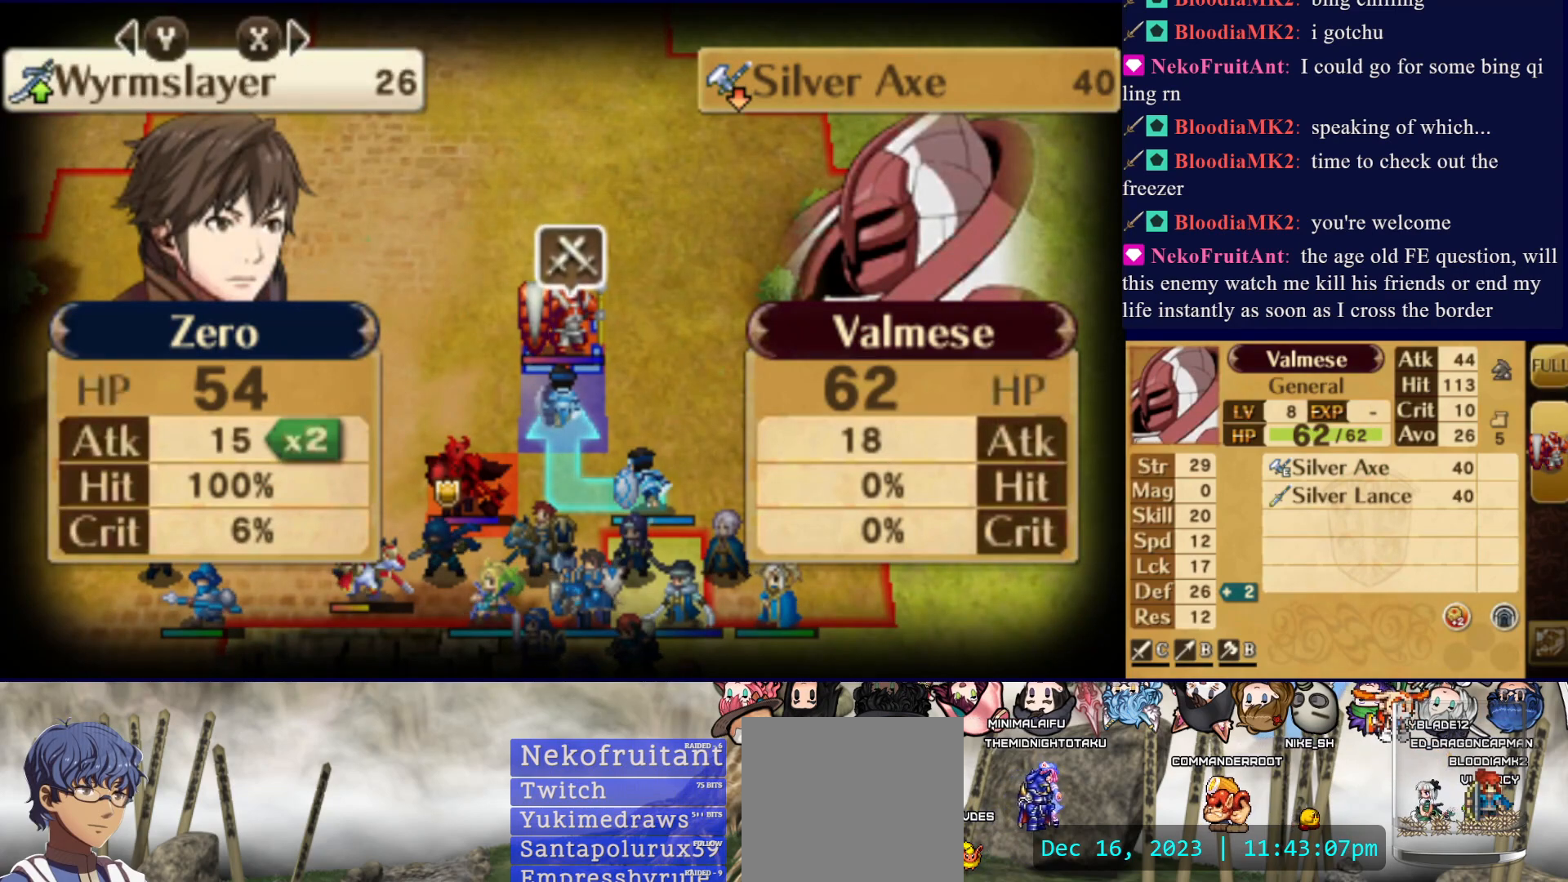
{"buttons": ["TRIANGLE"], "events": [[83, "TRIANGLE", "down"], [217, "TRIANGLE", "up"], [483, "TRIANGLE", "down"]]}
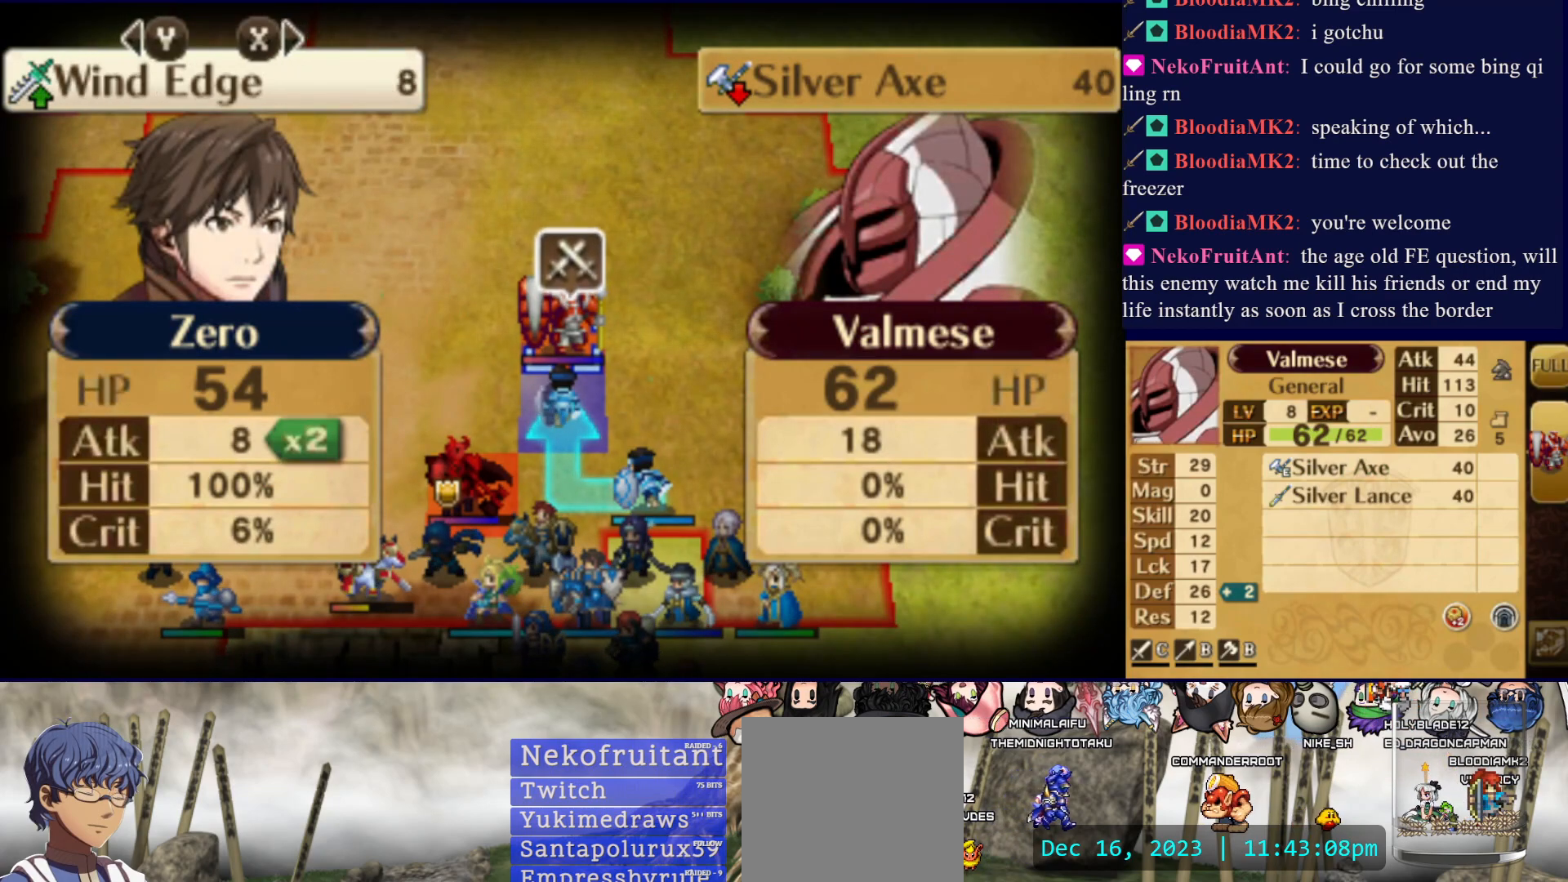
{"buttons": [], "events": [[133, "TRIANGLE", "up"]]}
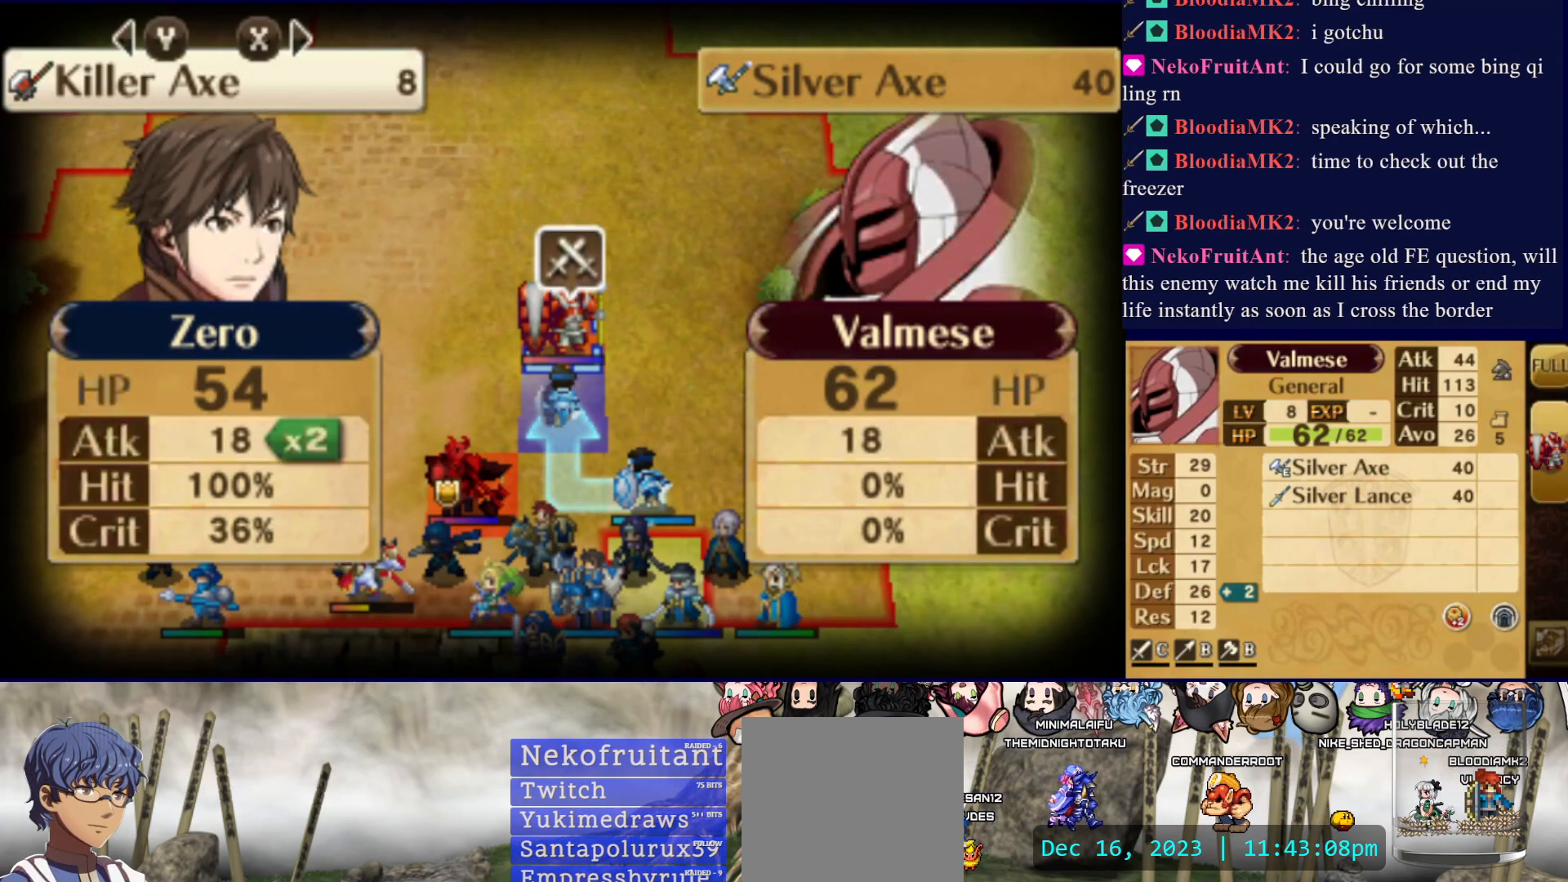
{"buttons": [], "events": []}
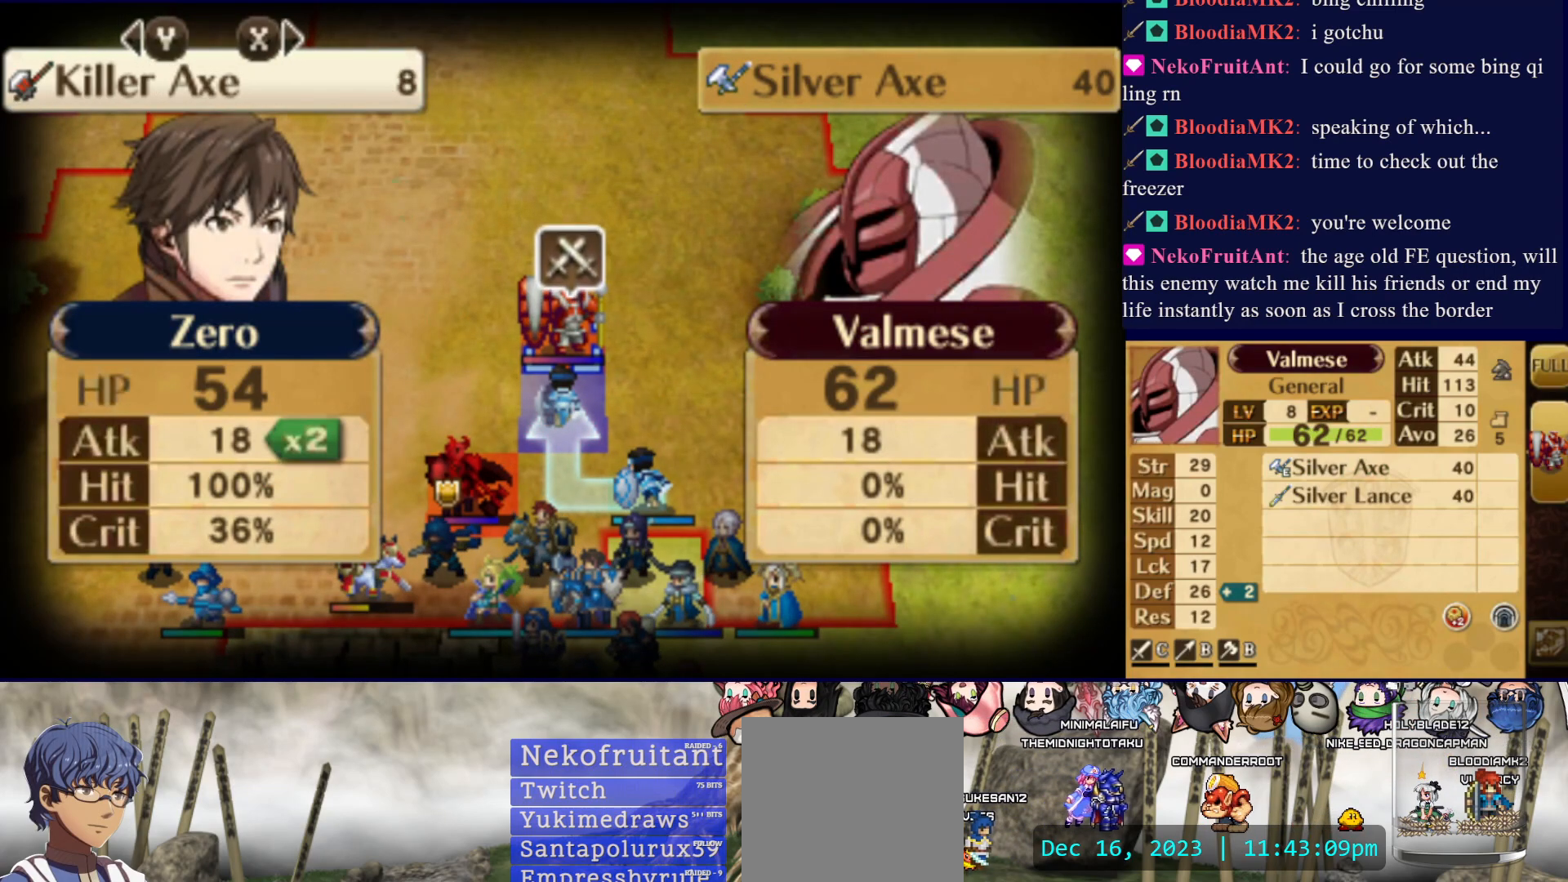
{"buttons": ["CIRCLE", "L2"], "events": [[133, "L2", "down"], [333, "CIRCLE", "down"]]}
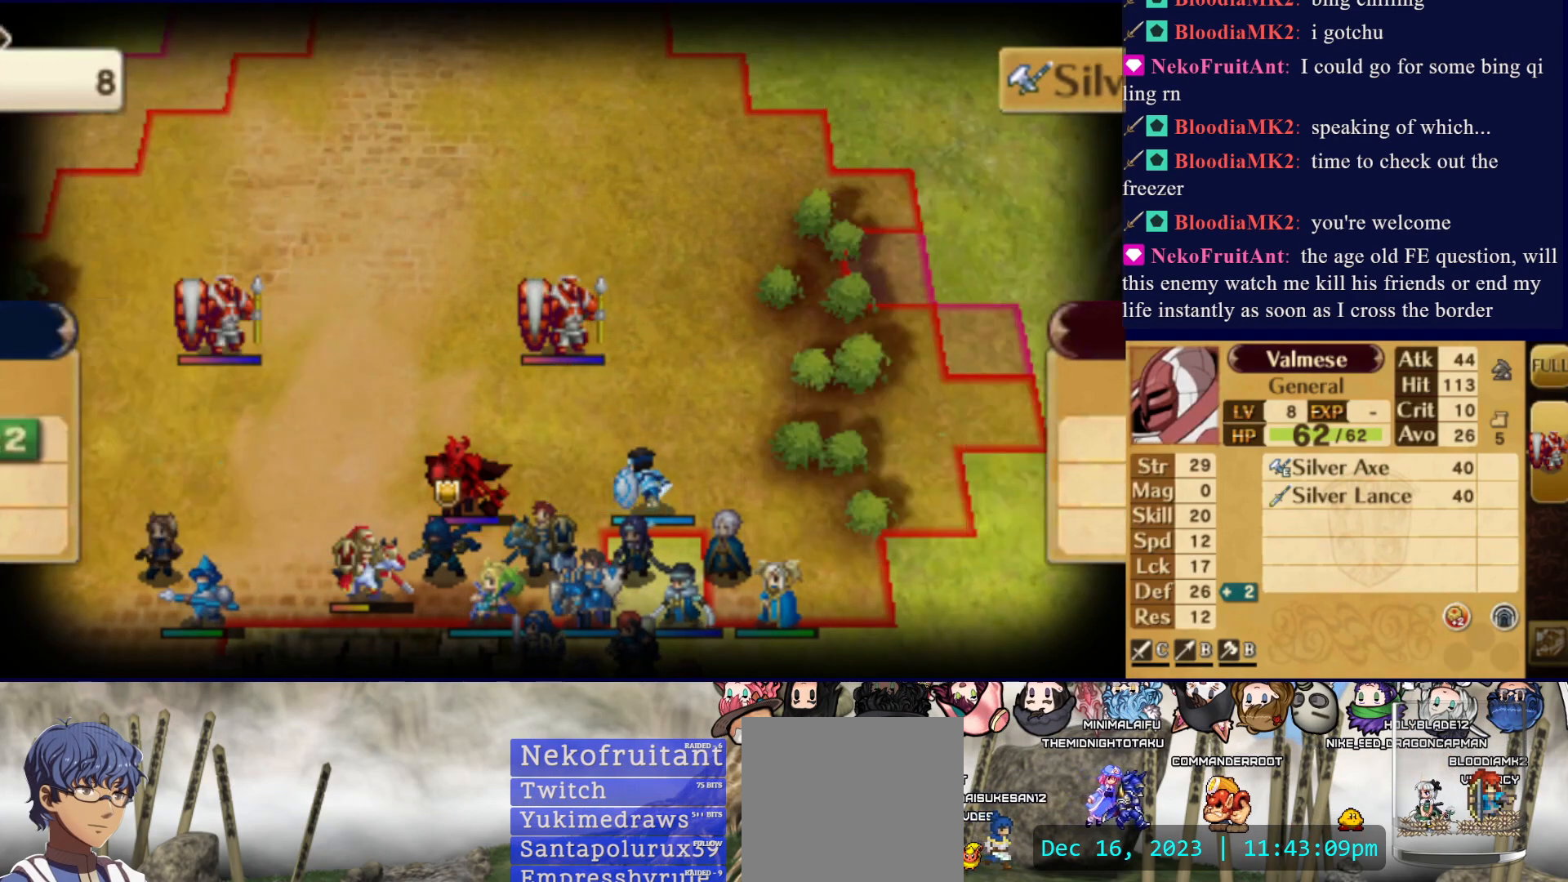
{"buttons": ["CIRCLE", "L2"], "events": []}
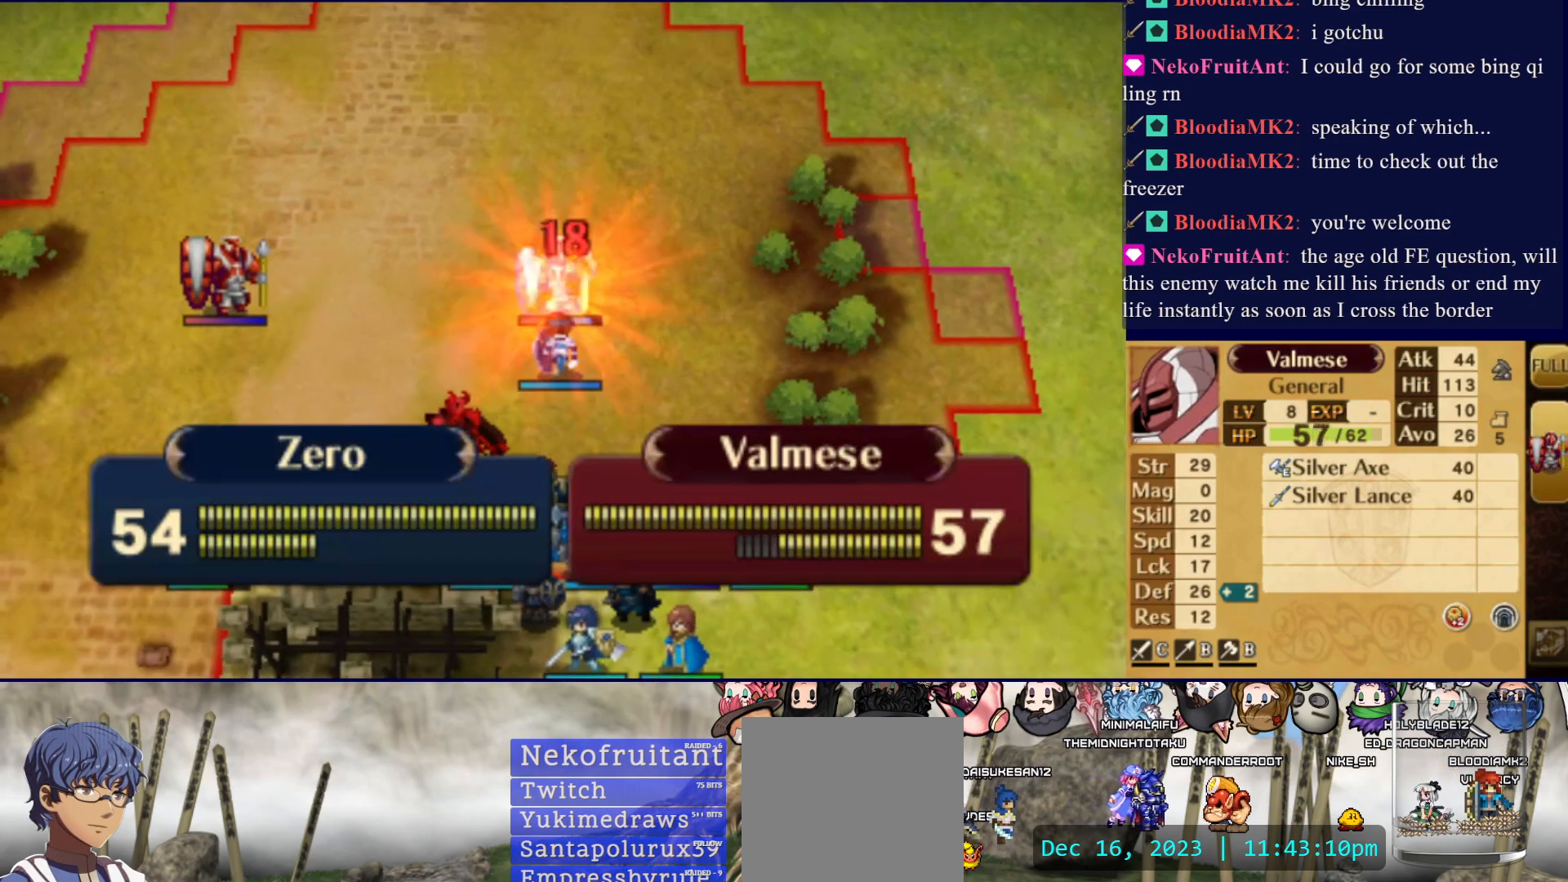
{"buttons": ["L2"], "events": [[50, "CIRCLE", "up"]]}
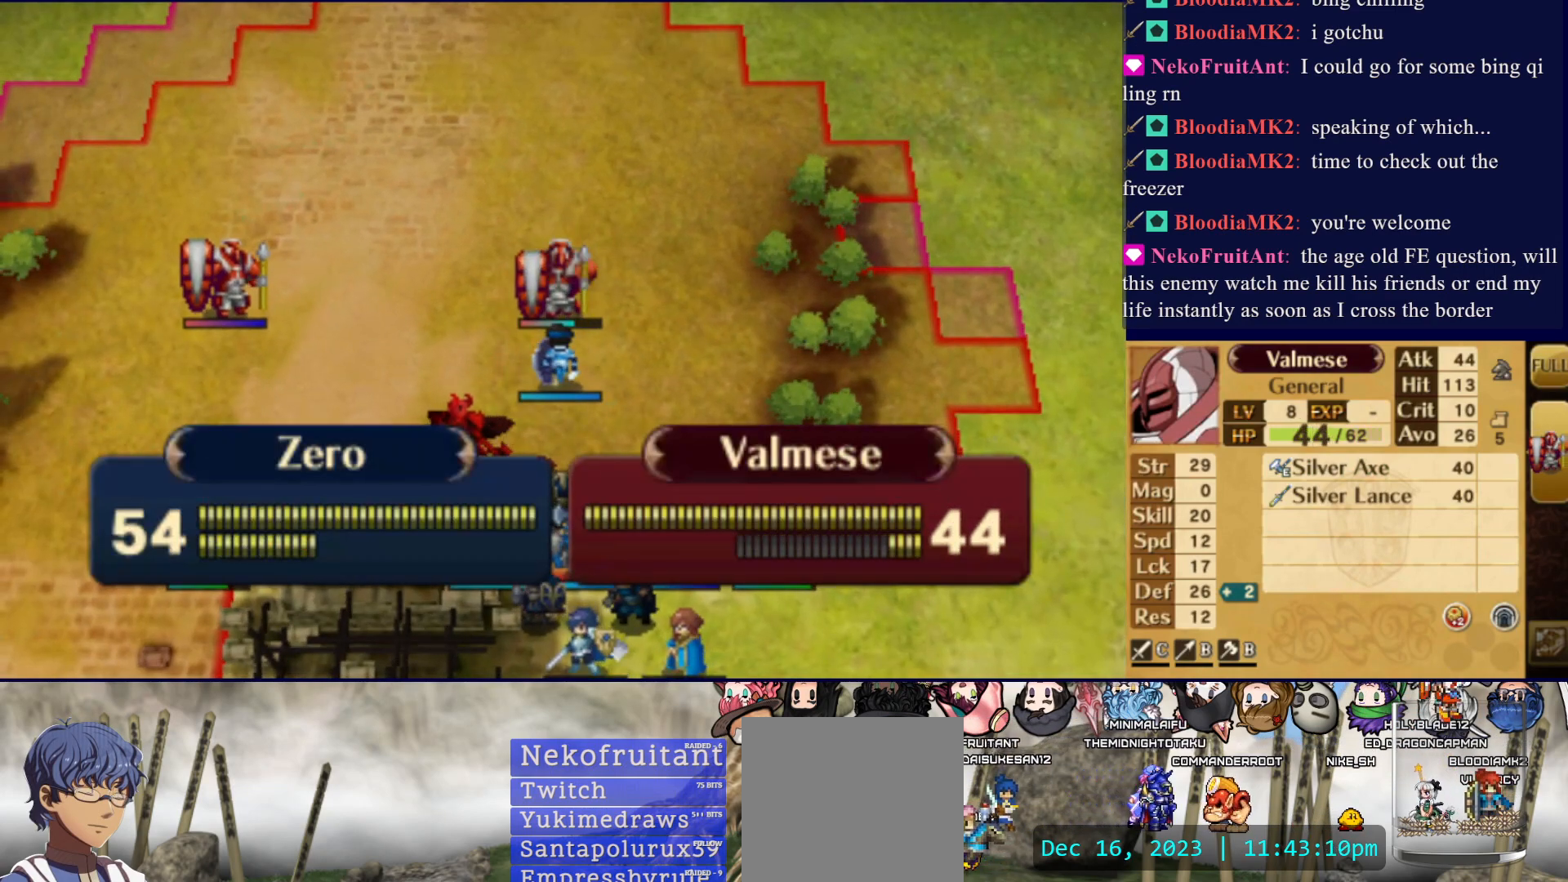
{"buttons": [], "events": [[267, "L2", "up"]]}
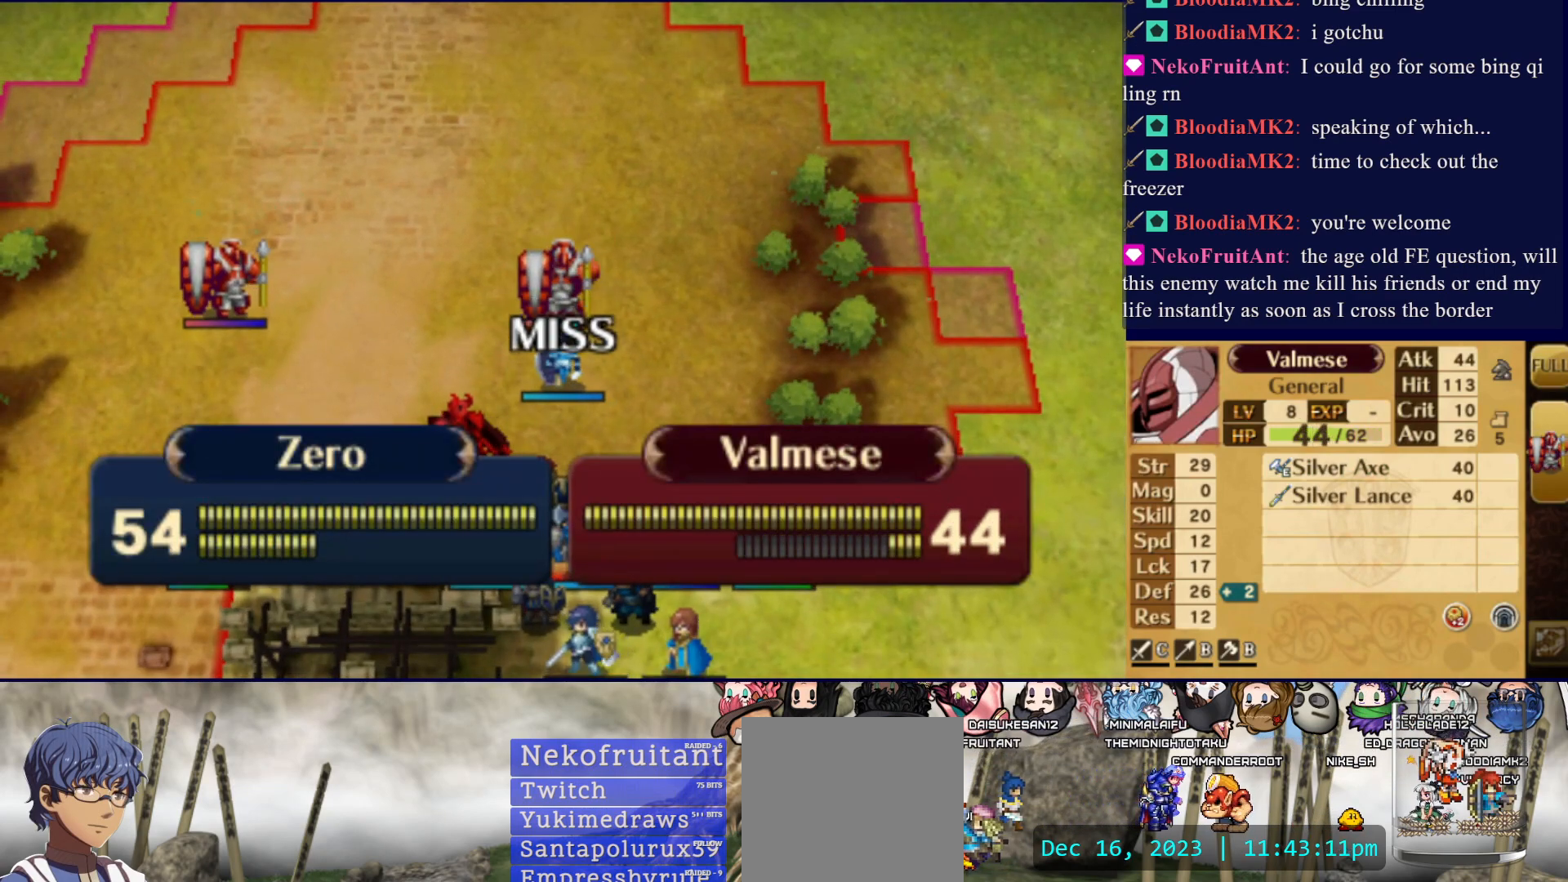
{"buttons": [], "events": []}
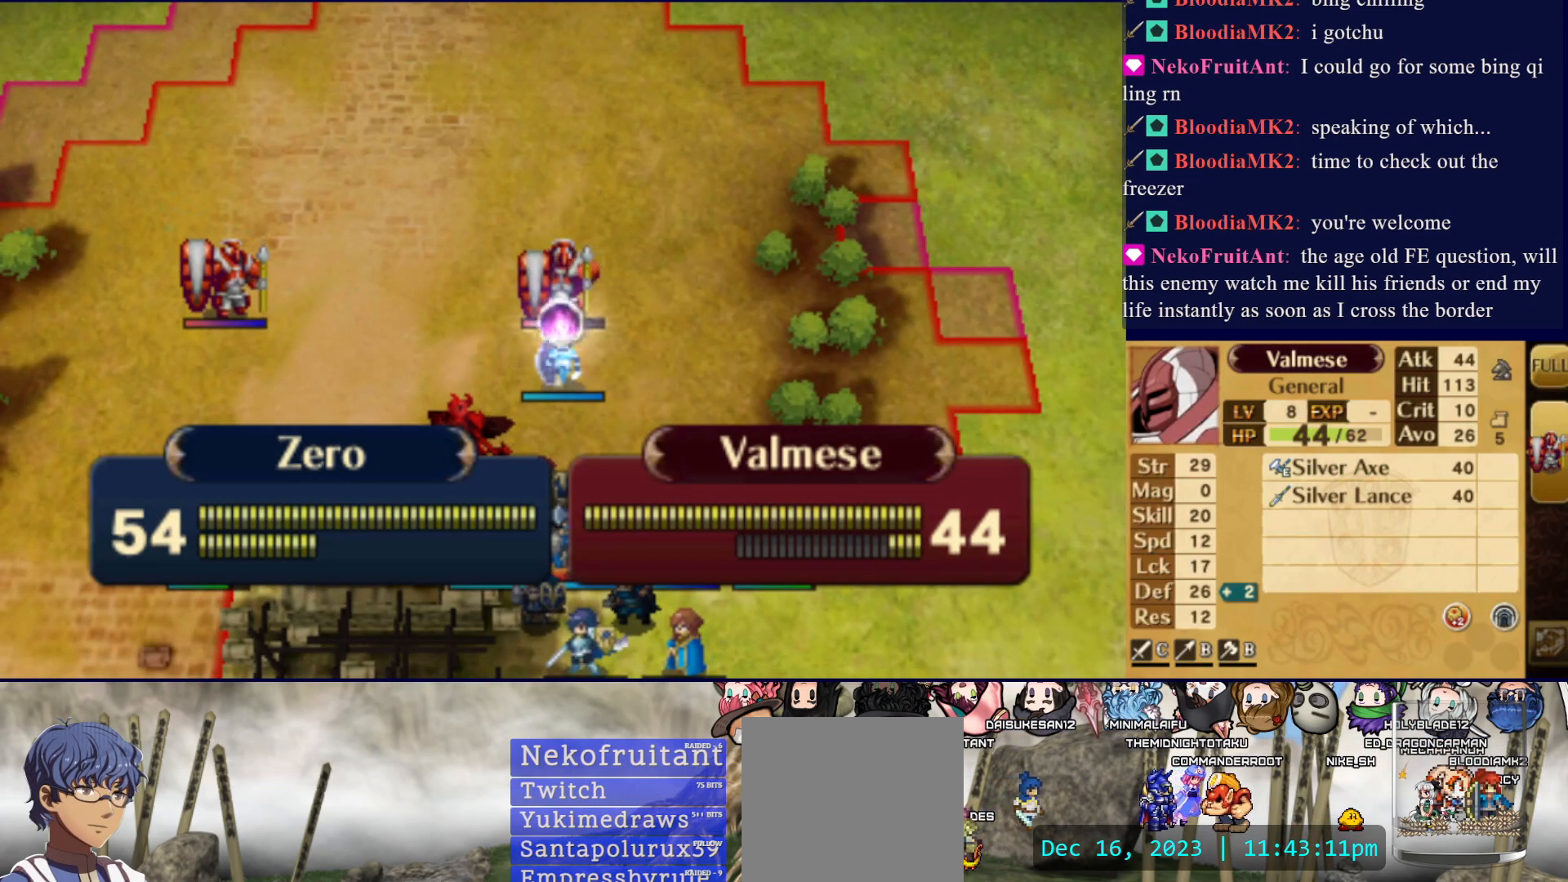
{"buttons": [], "events": []}
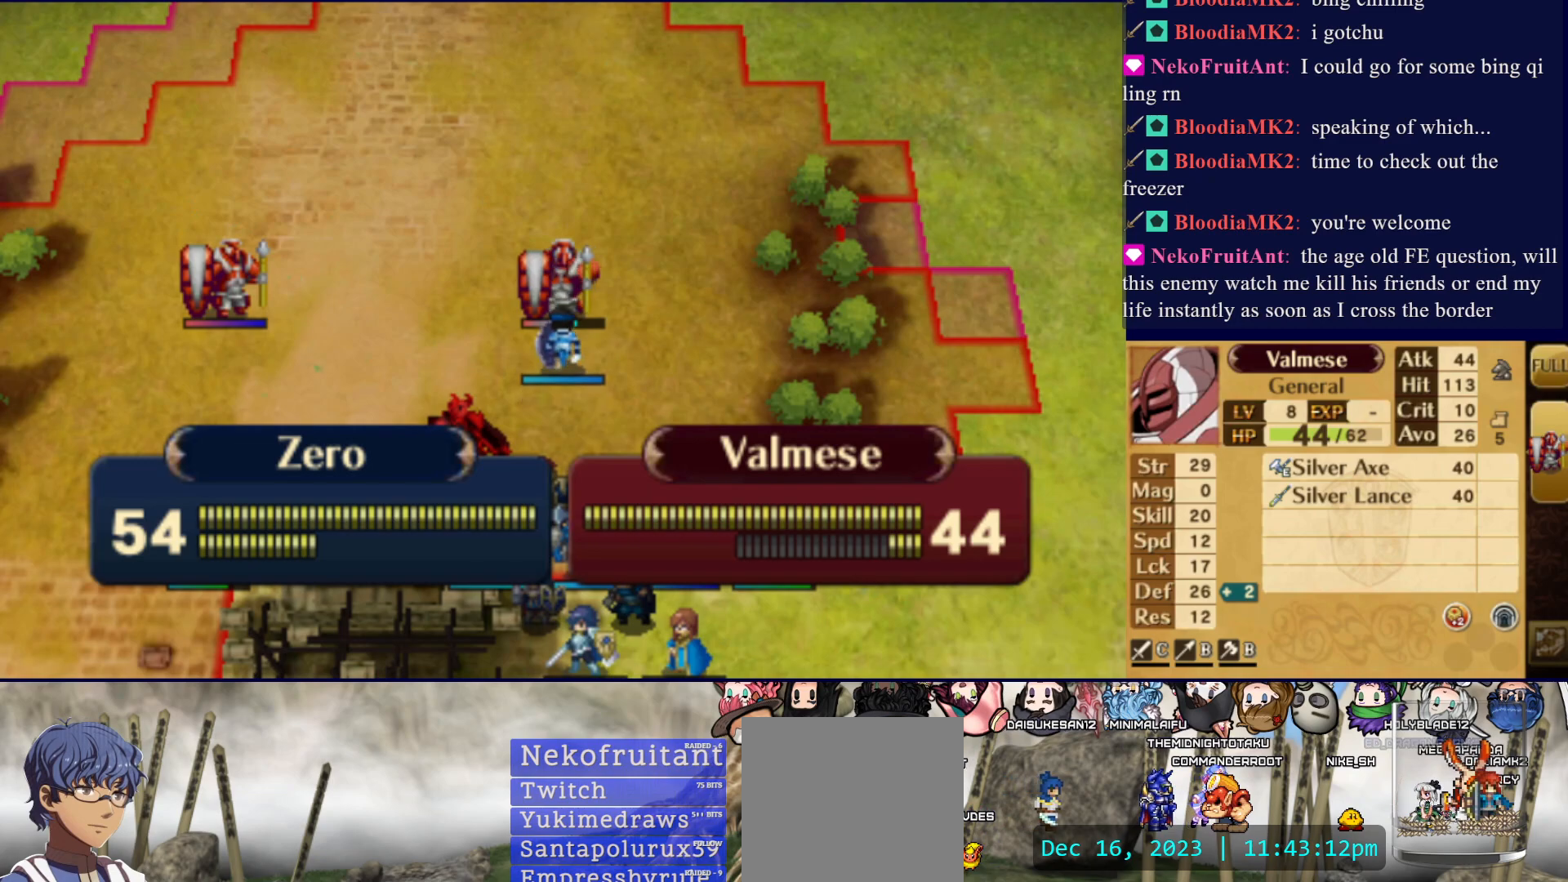
{"buttons": [], "events": []}
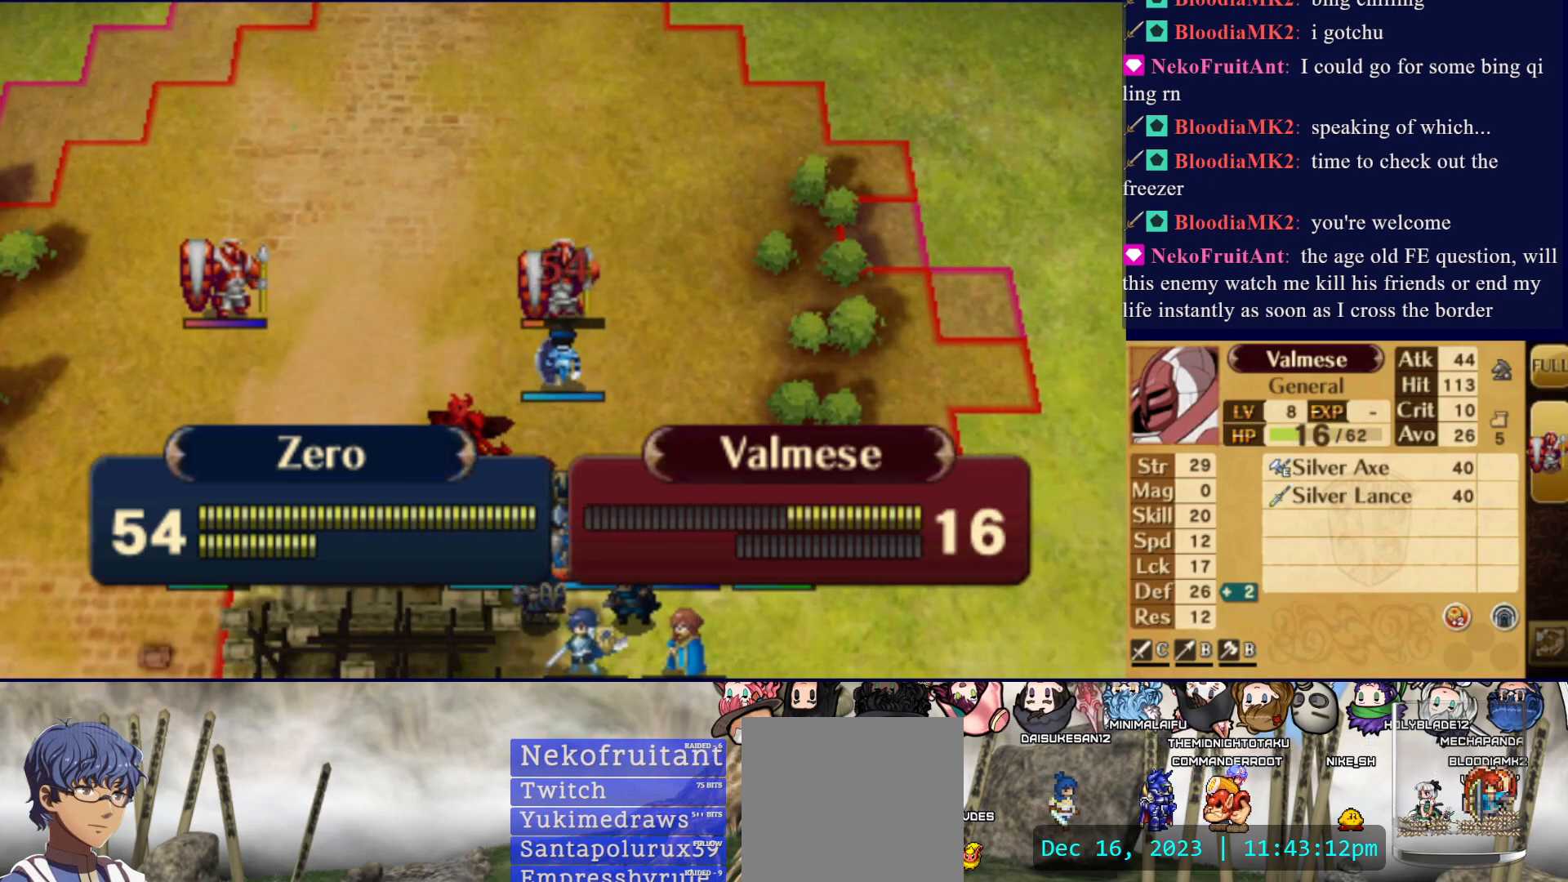
{"buttons": [], "events": []}
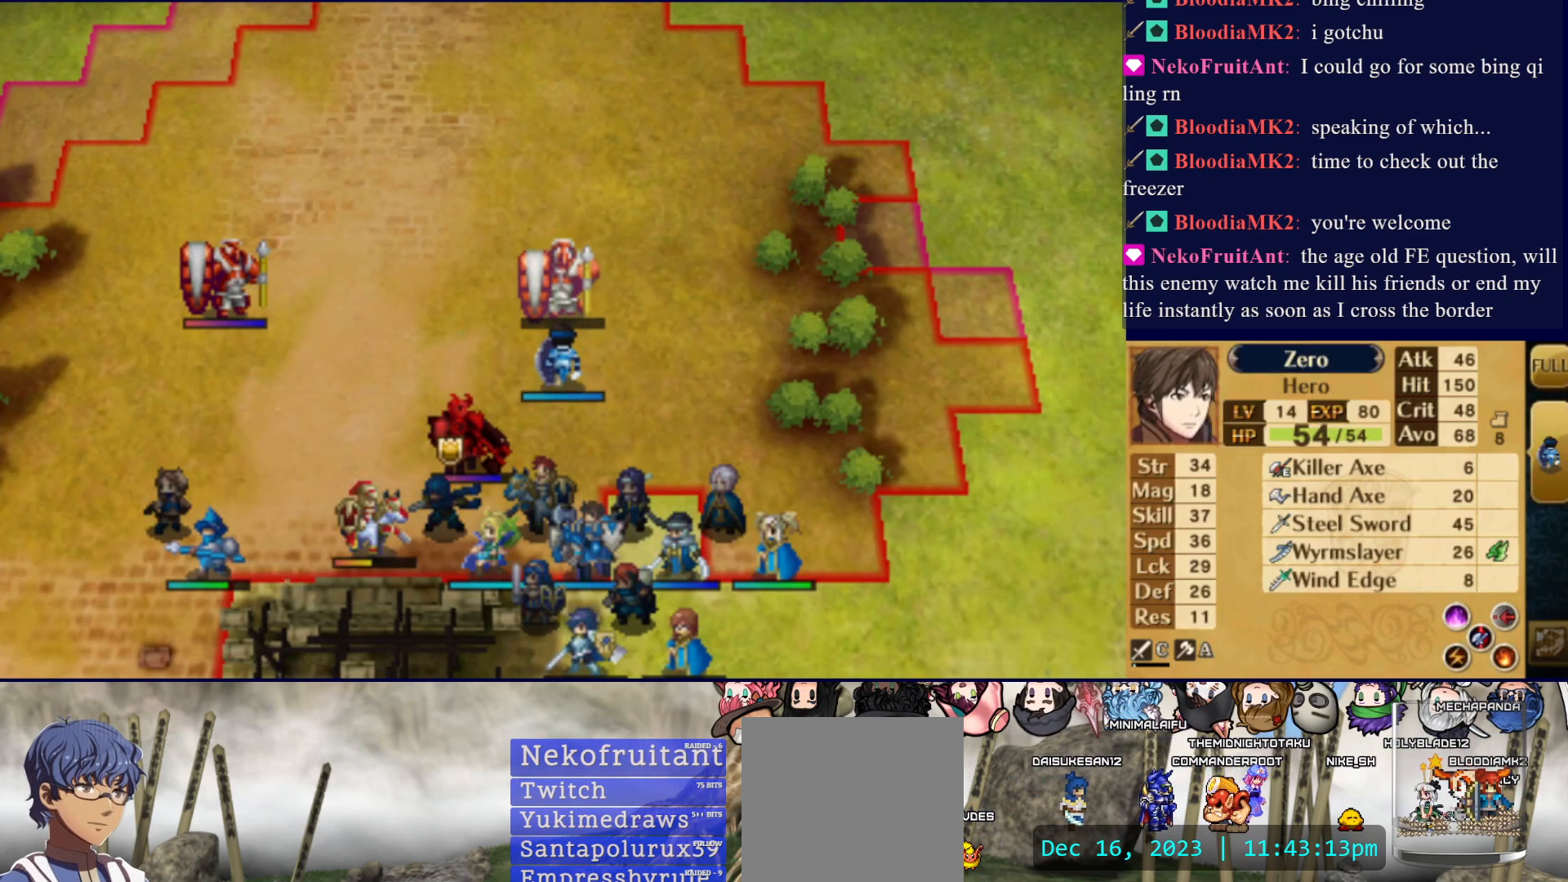
{"buttons": [], "events": []}
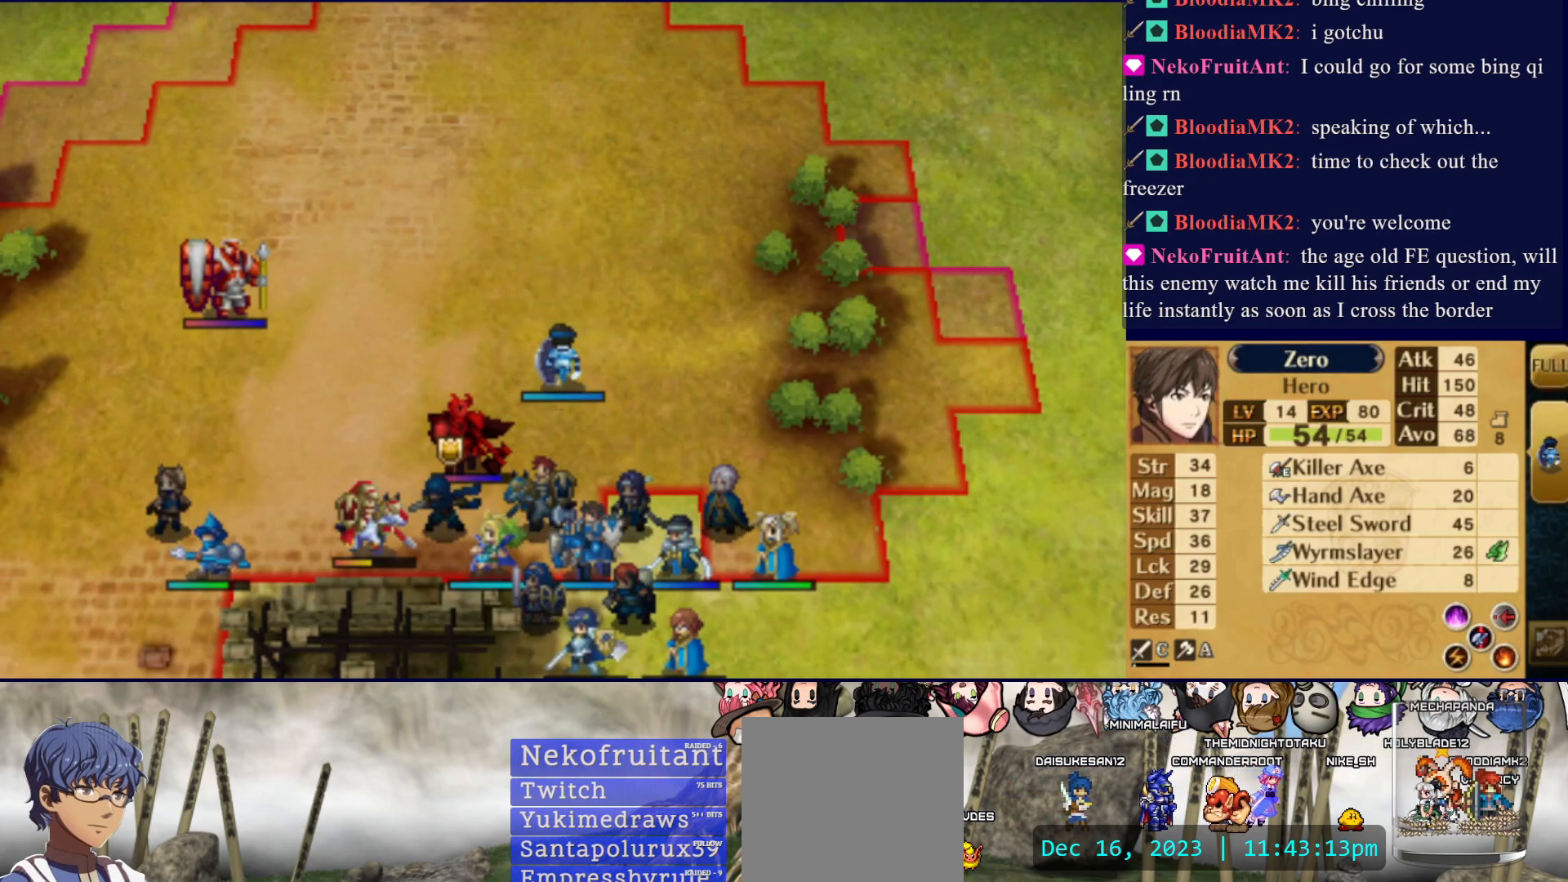
{"buttons": [], "events": [[400, "CROSS", "down"], [483, "CROSS", "up"]]}
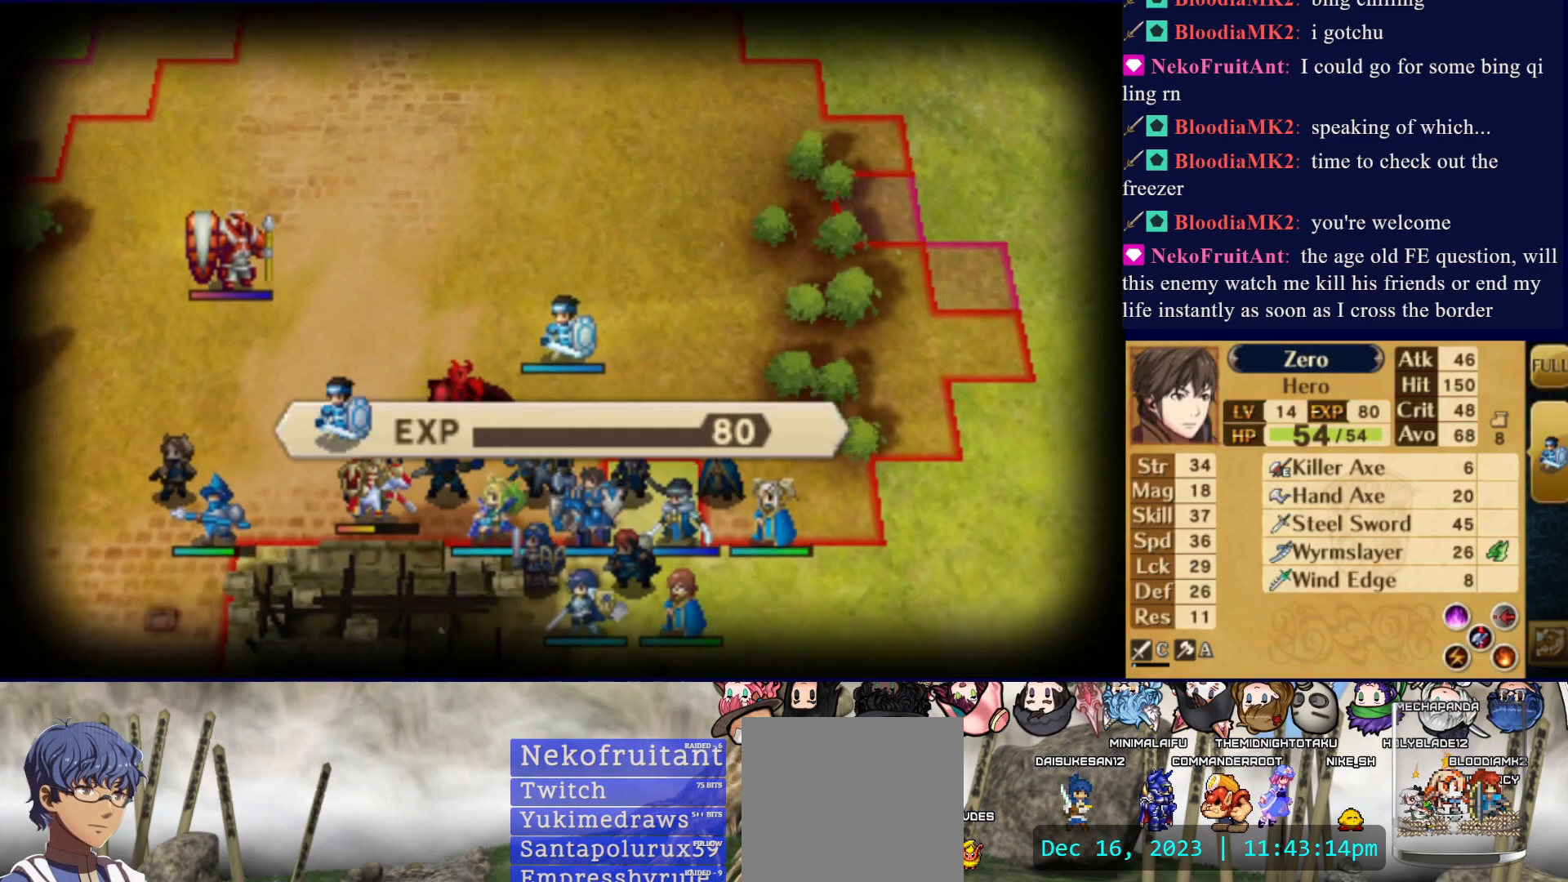
{"buttons": [], "events": [[50, "CROSS", "down"], [150, "CROSS", "up"], [200, "CROSS", "down"], [317, "CROSS", "up"]]}
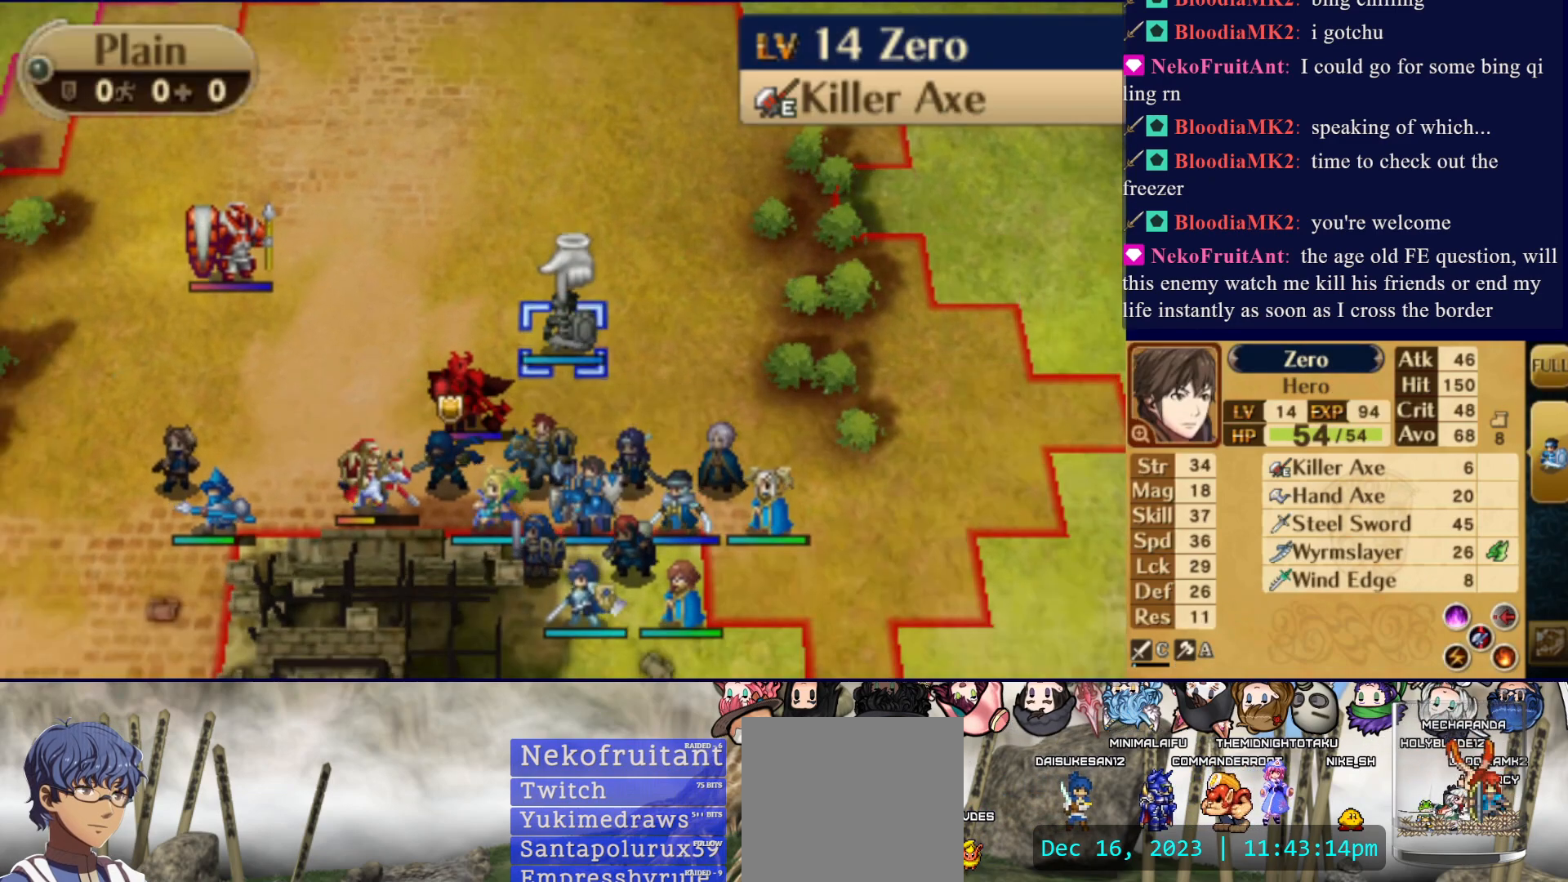
{"buttons": [], "events": [[67, "DPAD_DOWN", "down"], [167, "DPAD_DOWN", "up"], [217, "DPAD_DOWN", "down"], [333, "DPAD_DOWN", "up"]]}